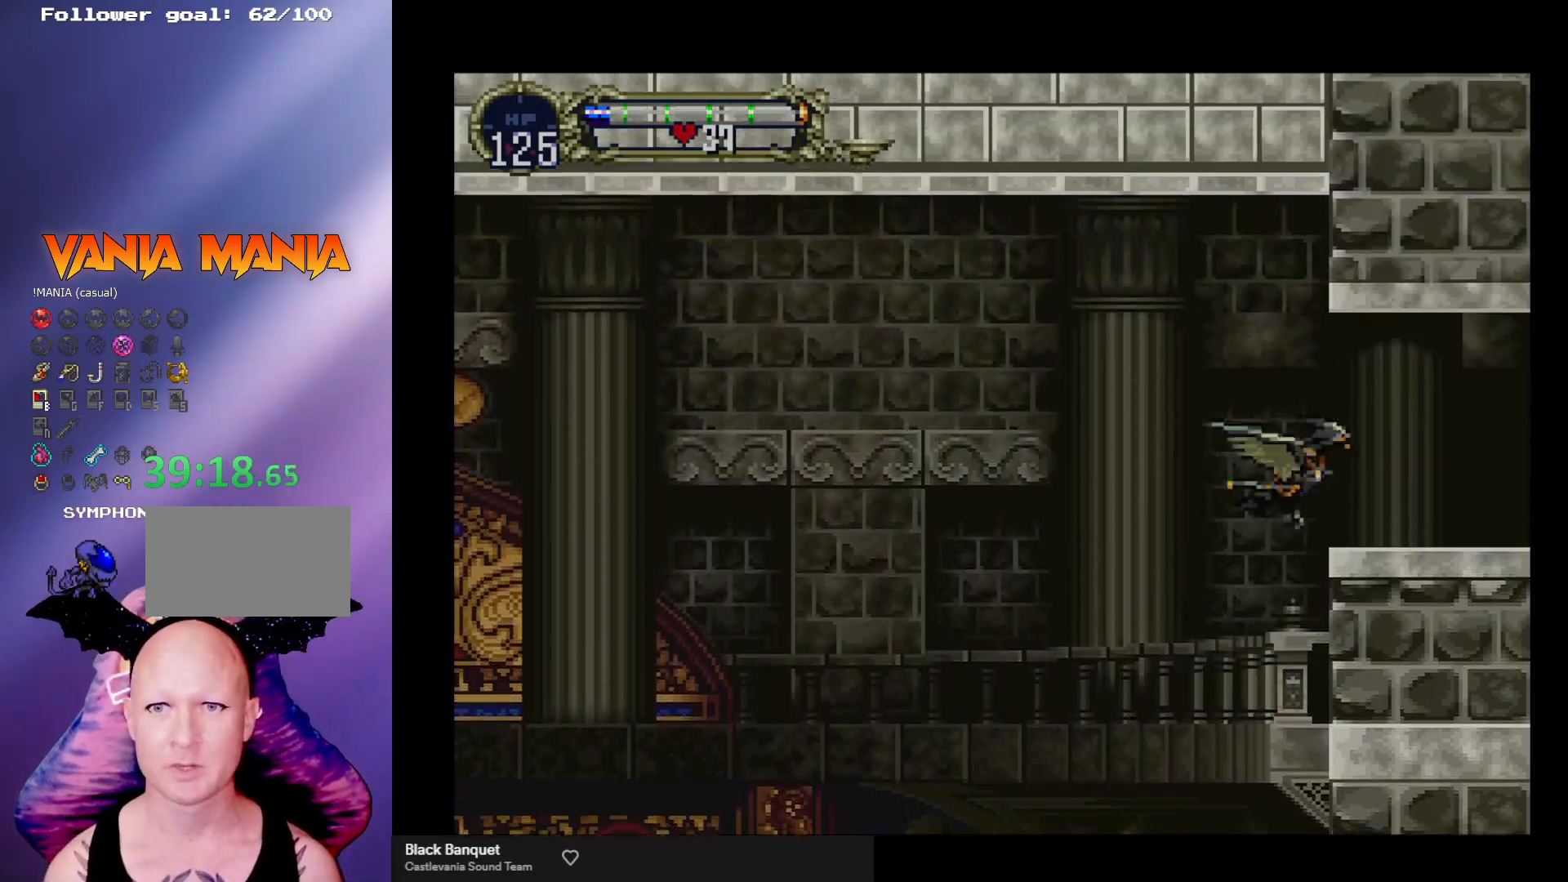
Gameplay with a controller (arcade stick); each line is a JSON object with the inputs held at the frame after it. "events" lists button and stick changes between this image and that frame as [ms after this image, input, new state], when the widget could be followed in between. Not read: L3 R3.
{"buttons": [], "left_stick": "right", "events": [[167, "left_stick", "right"]]}
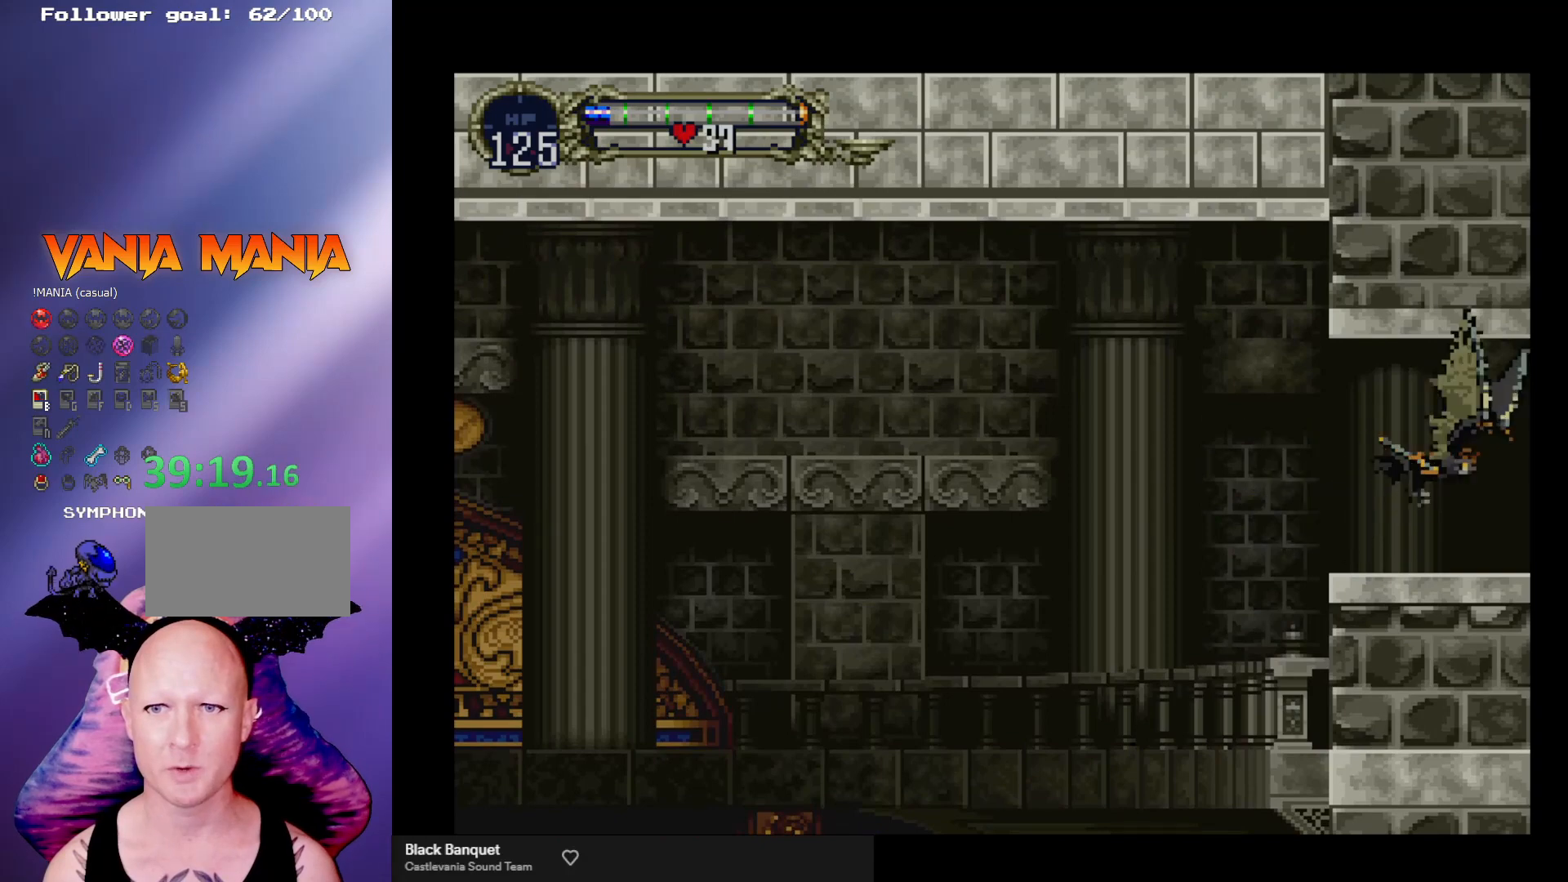
{"buttons": [], "left_stick": "right", "events": []}
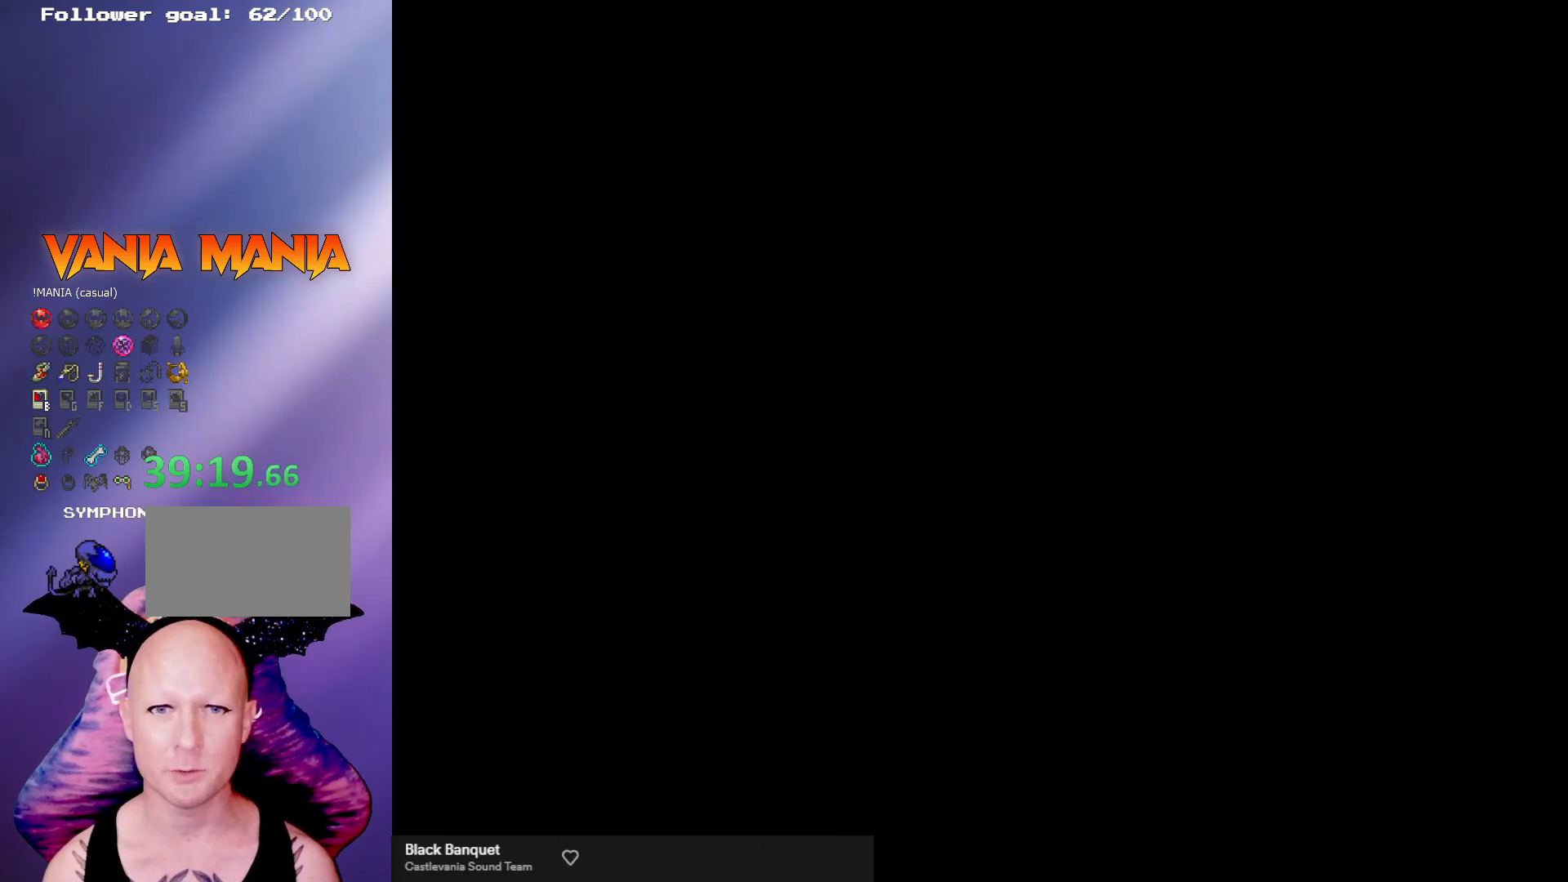
{"buttons": [], "left_stick": "right", "events": []}
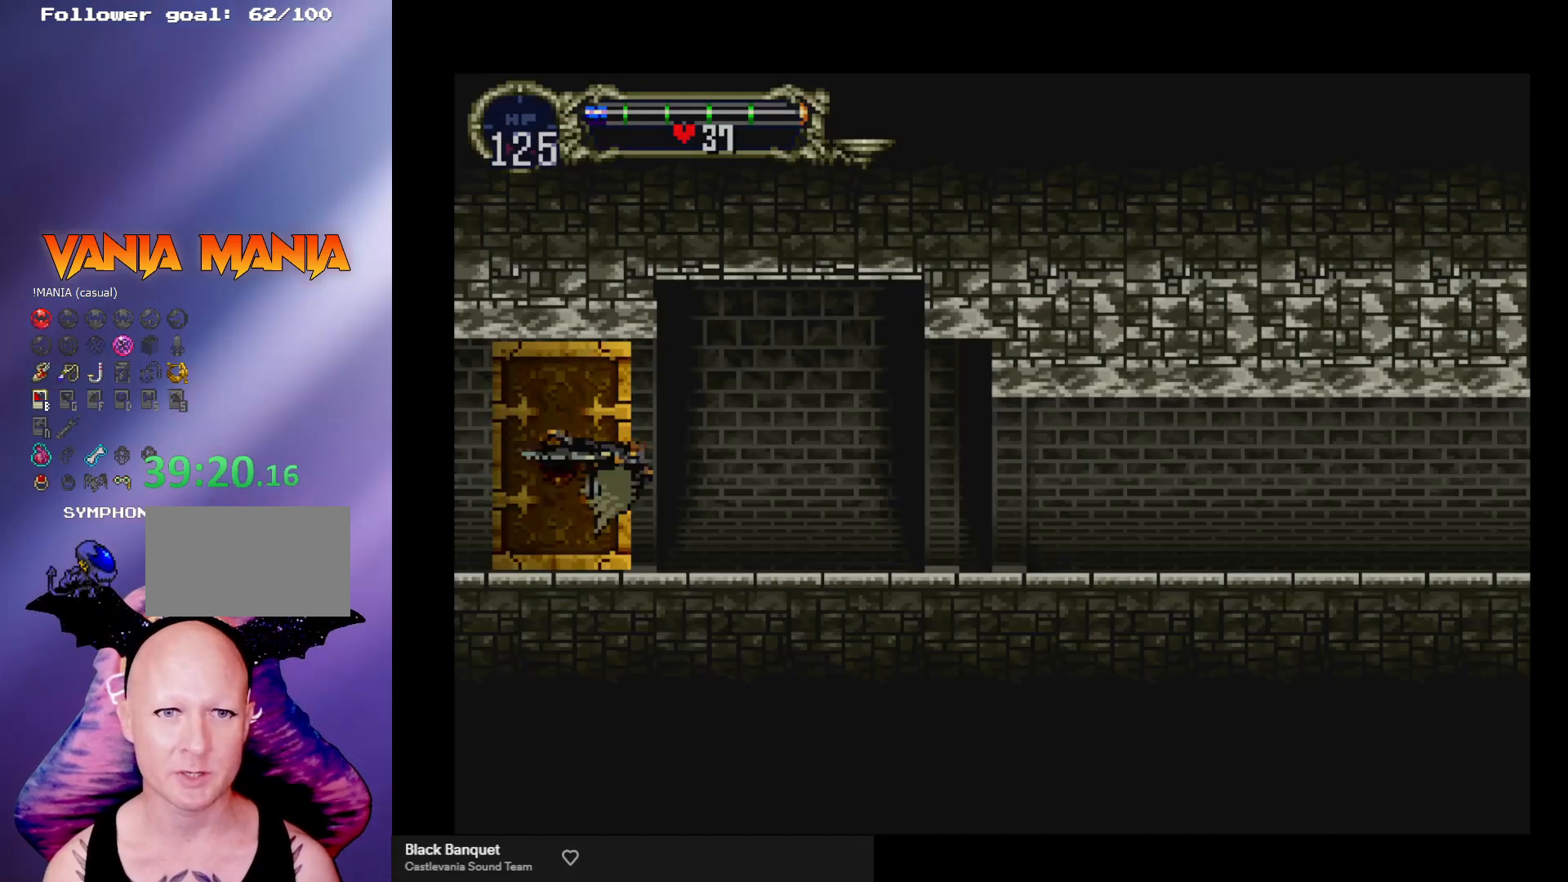
{"buttons": [], "left_stick": "center", "events": [[367, "left_stick", "center"]]}
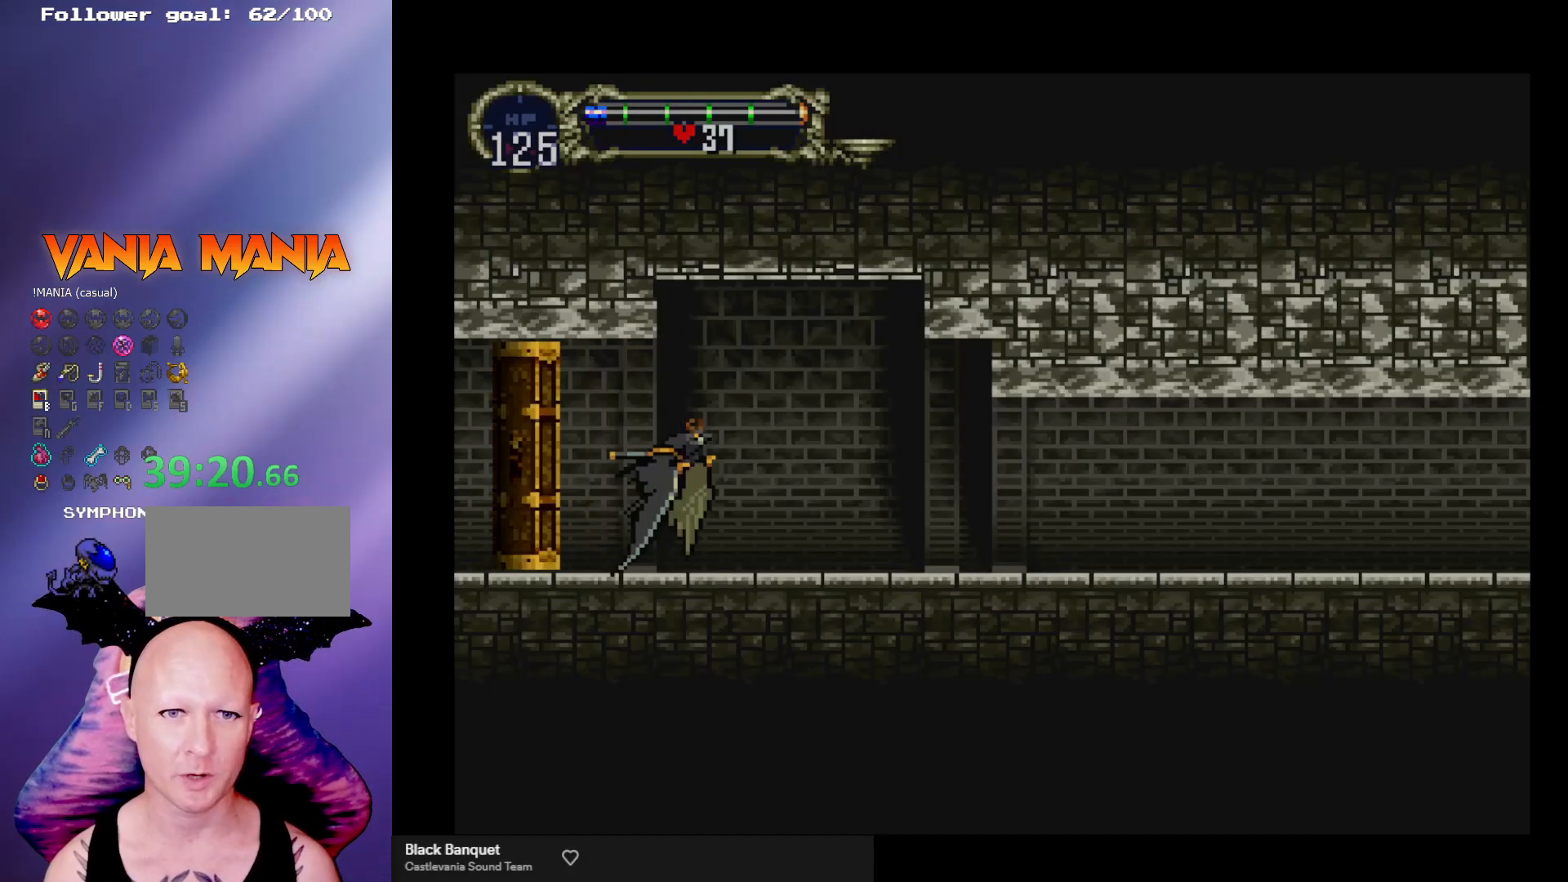
{"buttons": [], "left_stick": "right", "events": [[267, "left_stick", "right"]]}
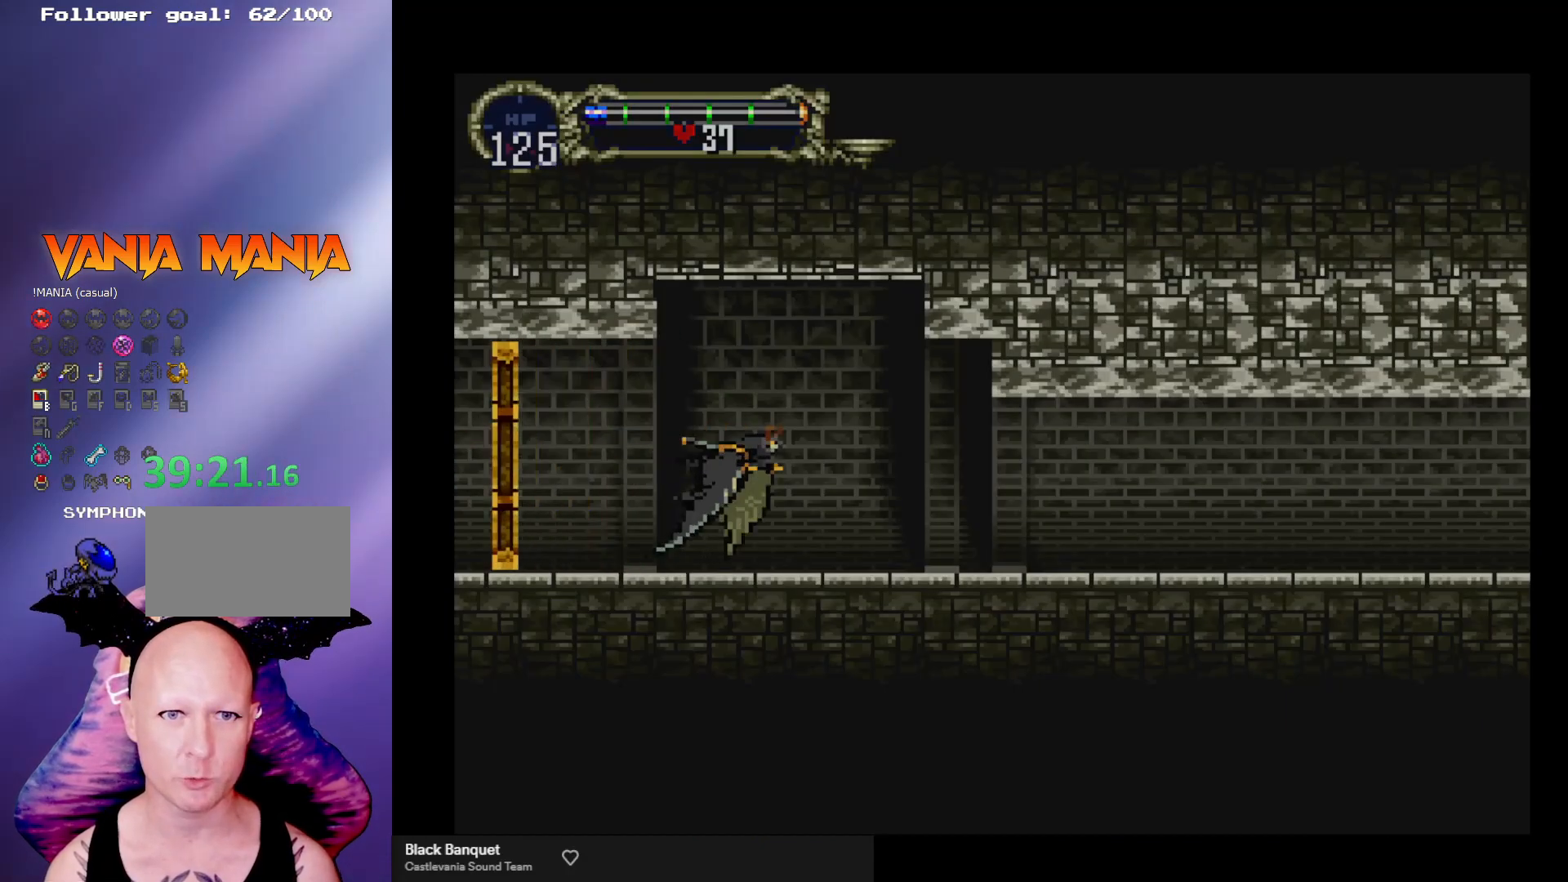
{"buttons": [], "left_stick": "center", "events": [[67, "R1", "down"], [200, "R1", "up"], [433, "left_stick", "center"]]}
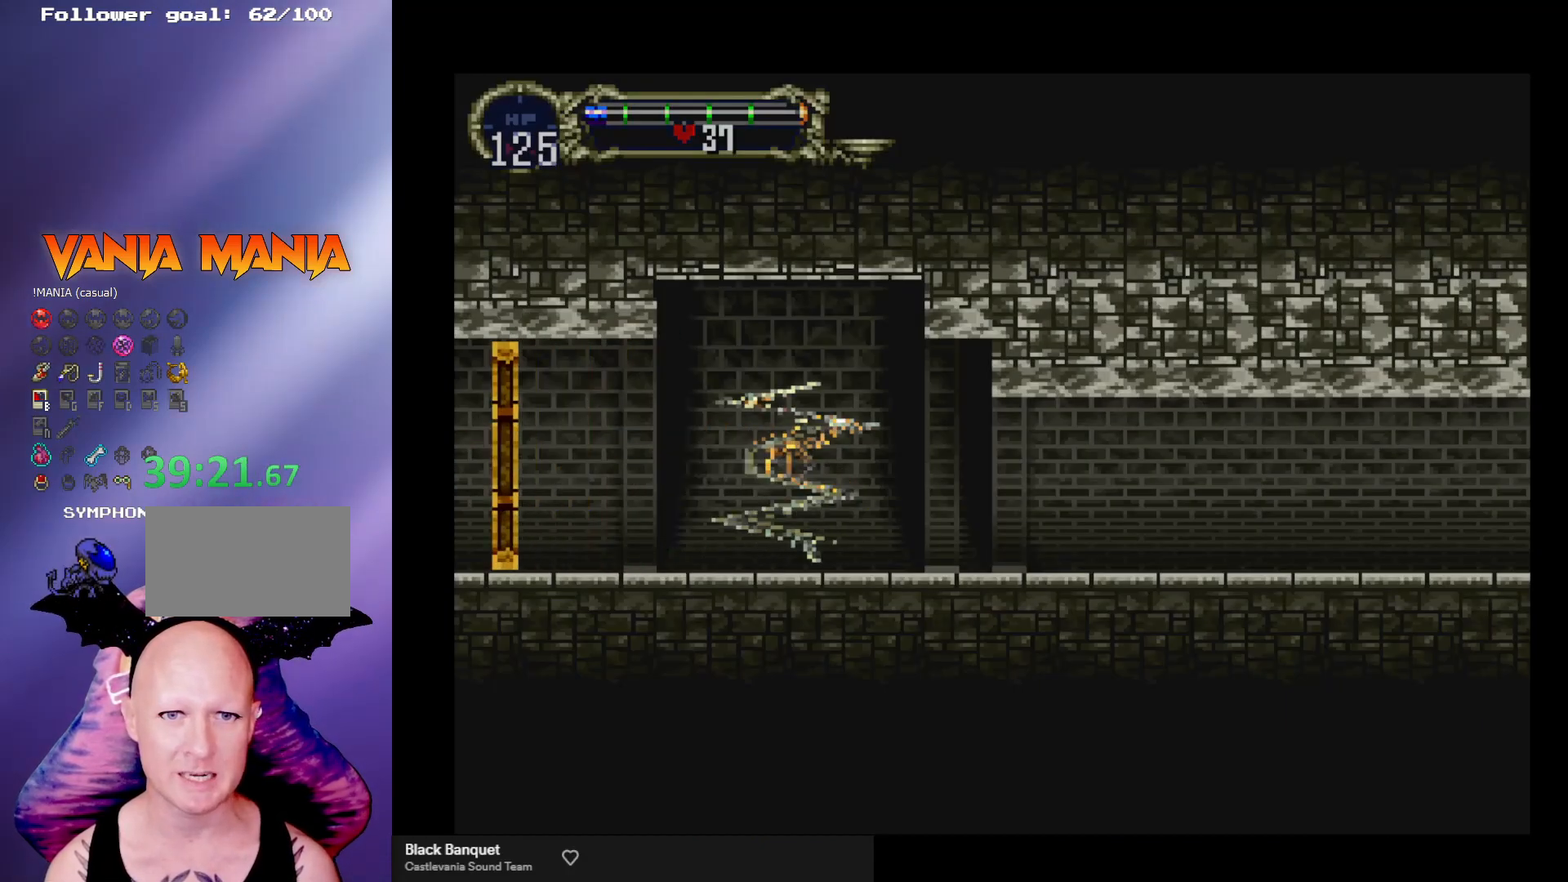
{"buttons": [], "left_stick": "right", "events": [[333, "left_stick", "right"]]}
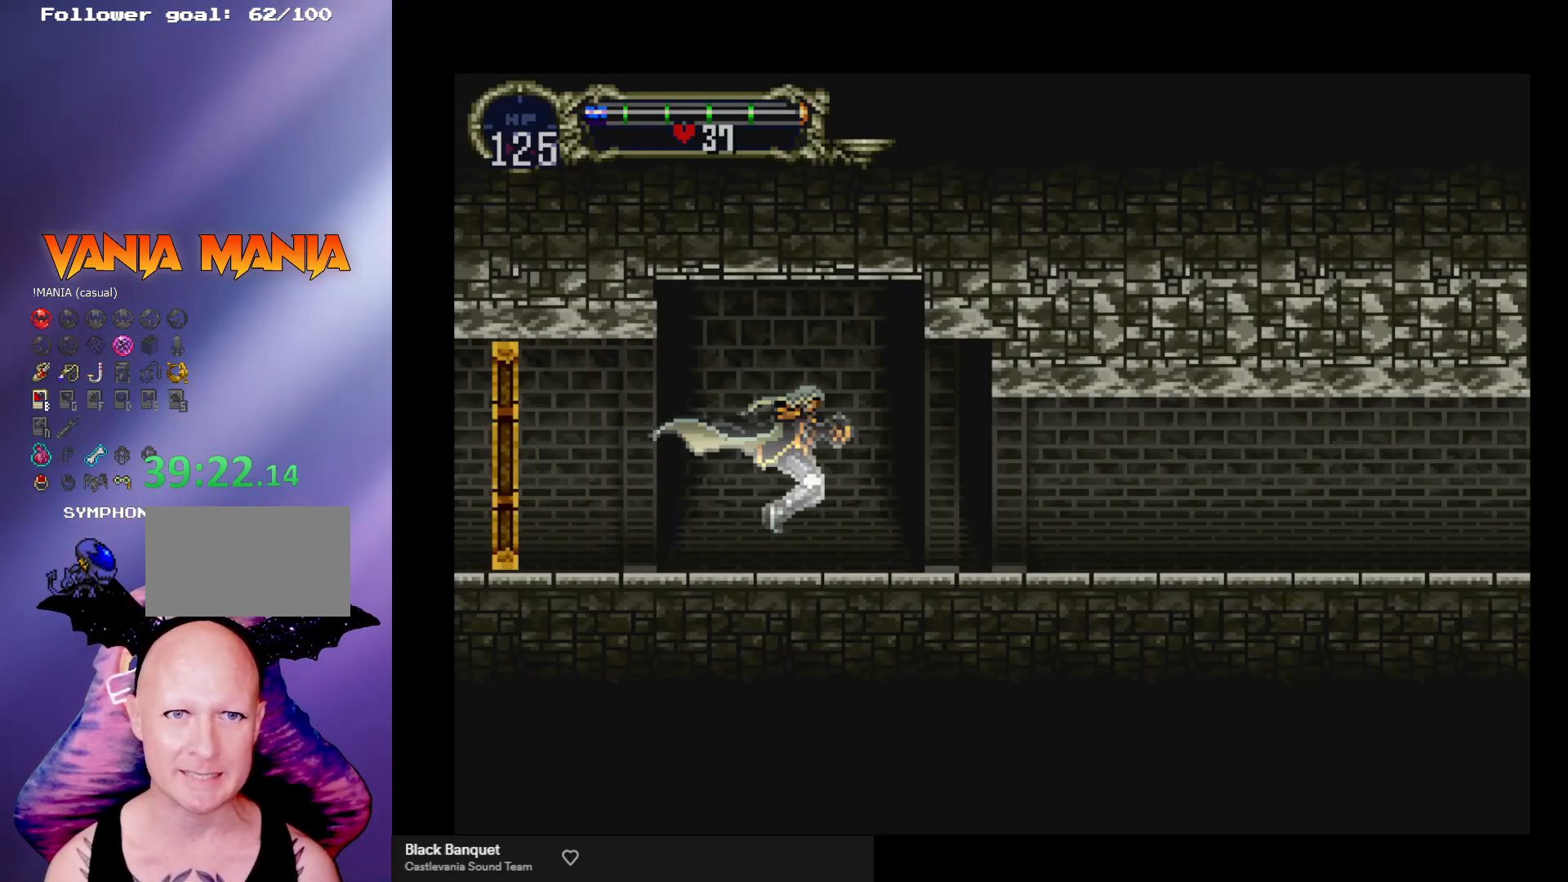
{"buttons": ["B", "Y"], "left_stick": "center", "events": [[167, "left_stick", "left"], [300, "B", "down"], [300, "left_stick", "center"], [333, "Y", "down"], [400, "Y", "up"], [433, "B", "up"], [467, "B", "down"], [500, "Y", "down"]]}
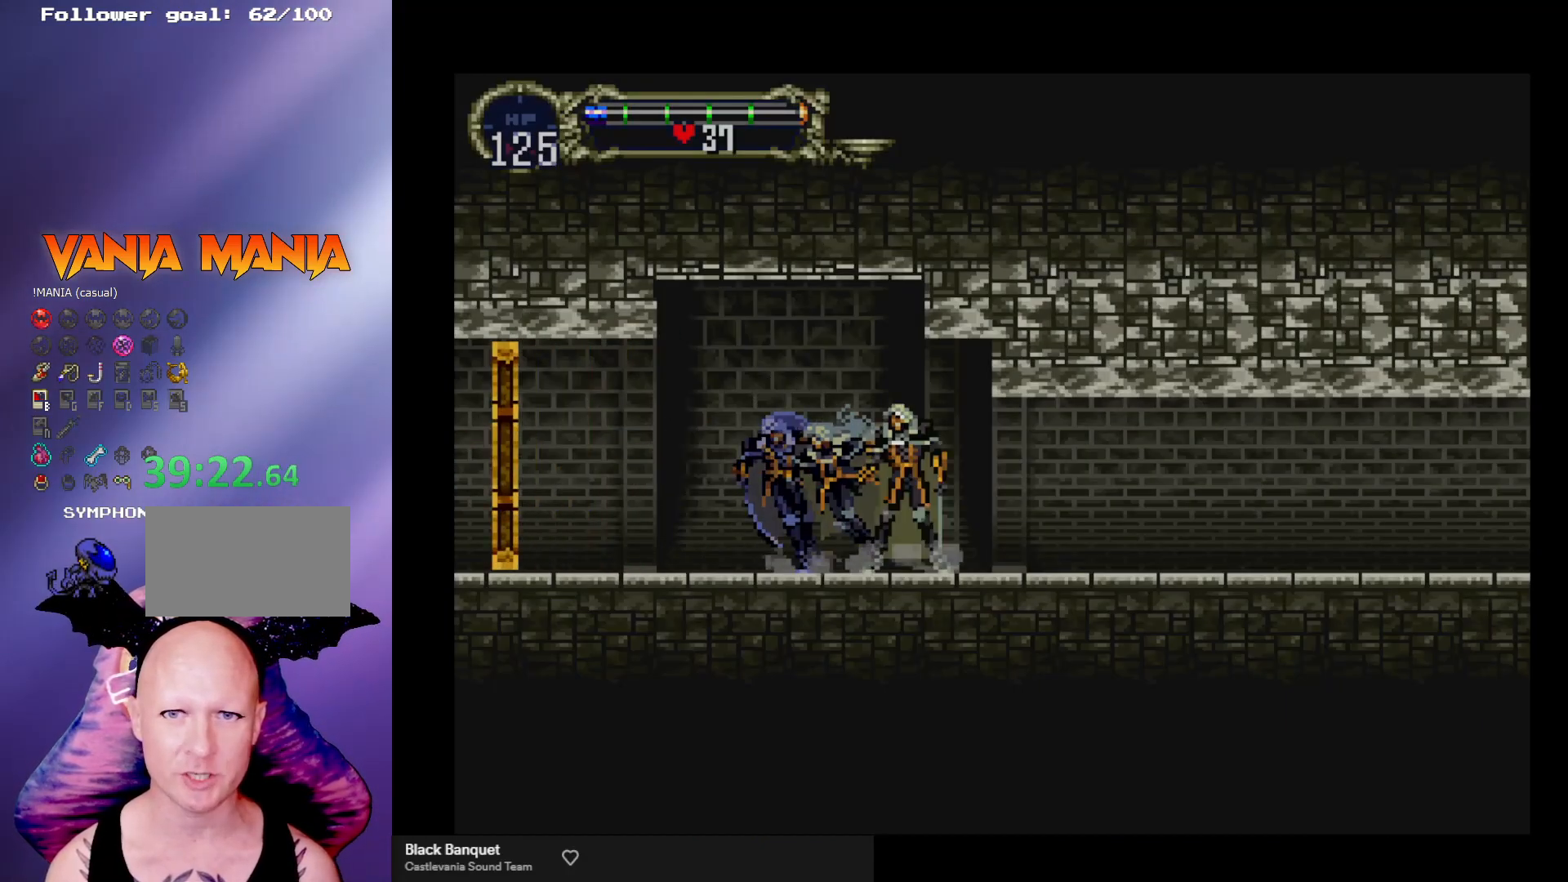
{"buttons": ["B"], "left_stick": "center", "events": [[67, "B", "up"], [67, "Y", "up"], [133, "B", "down"], [233, "B", "up"], [267, "B", "down"], [300, "Y", "down"], [333, "Y", "up"], [367, "B", "up"], [433, "B", "down"], [433, "Y", "down"], [500, "Y", "up"]]}
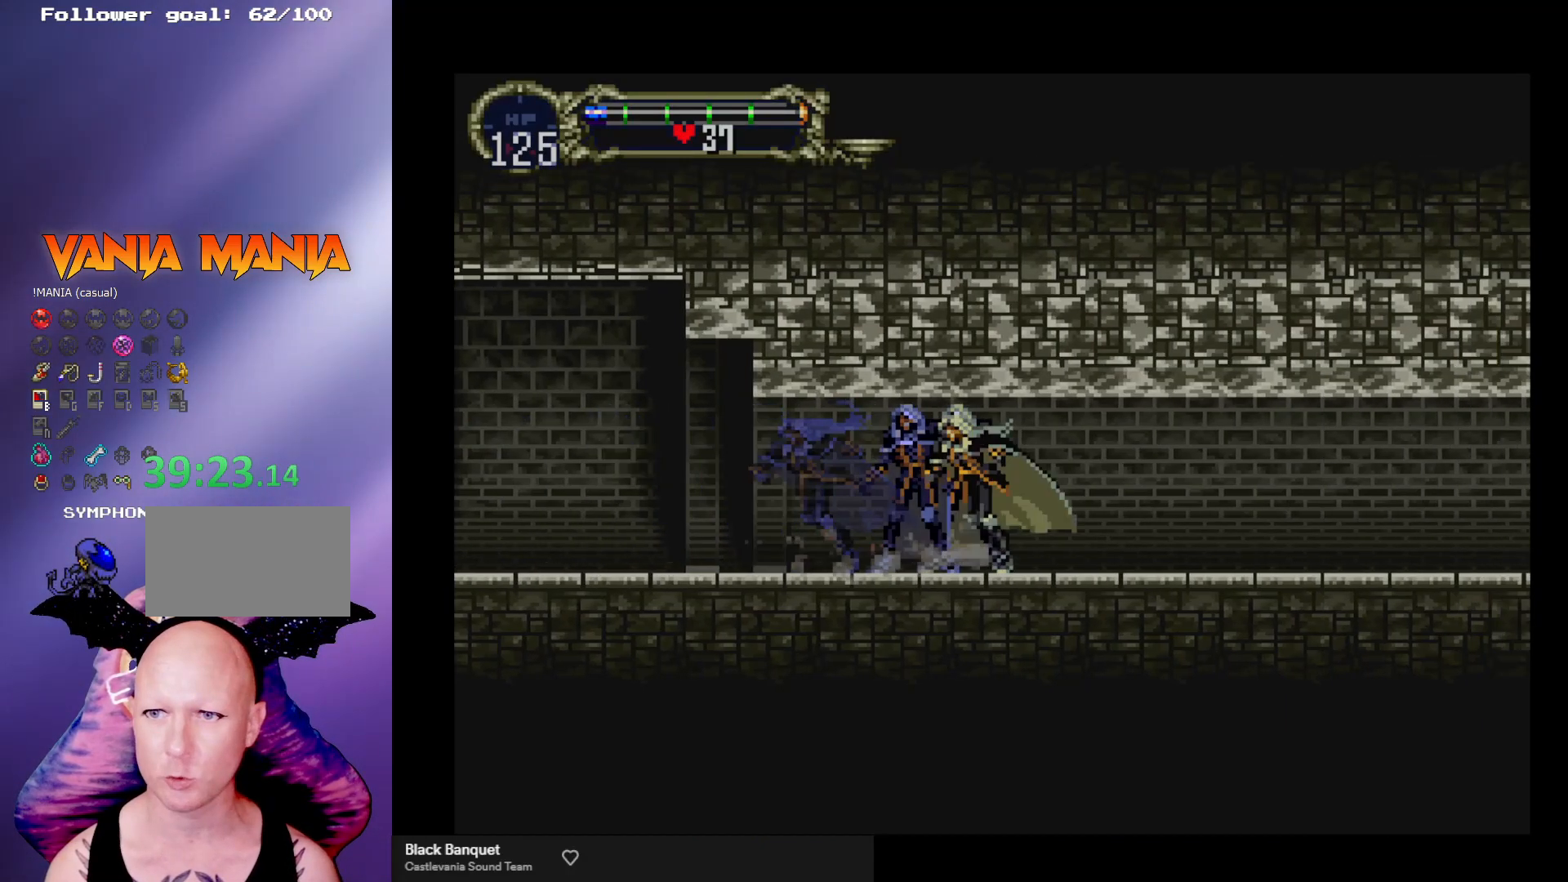
{"buttons": ["B"], "left_stick": "center", "events": [[33, "B", "up"], [67, "B", "down"], [100, "Y", "down"], [133, "Y", "up"], [167, "B", "up"], [233, "B", "down"], [233, "Y", "down"], [300, "Y", "up"], [333, "B", "up"], [367, "B", "down"], [400, "Y", "down"], [433, "Y", "up"], [467, "B", "up"], [500, "B", "down"]]}
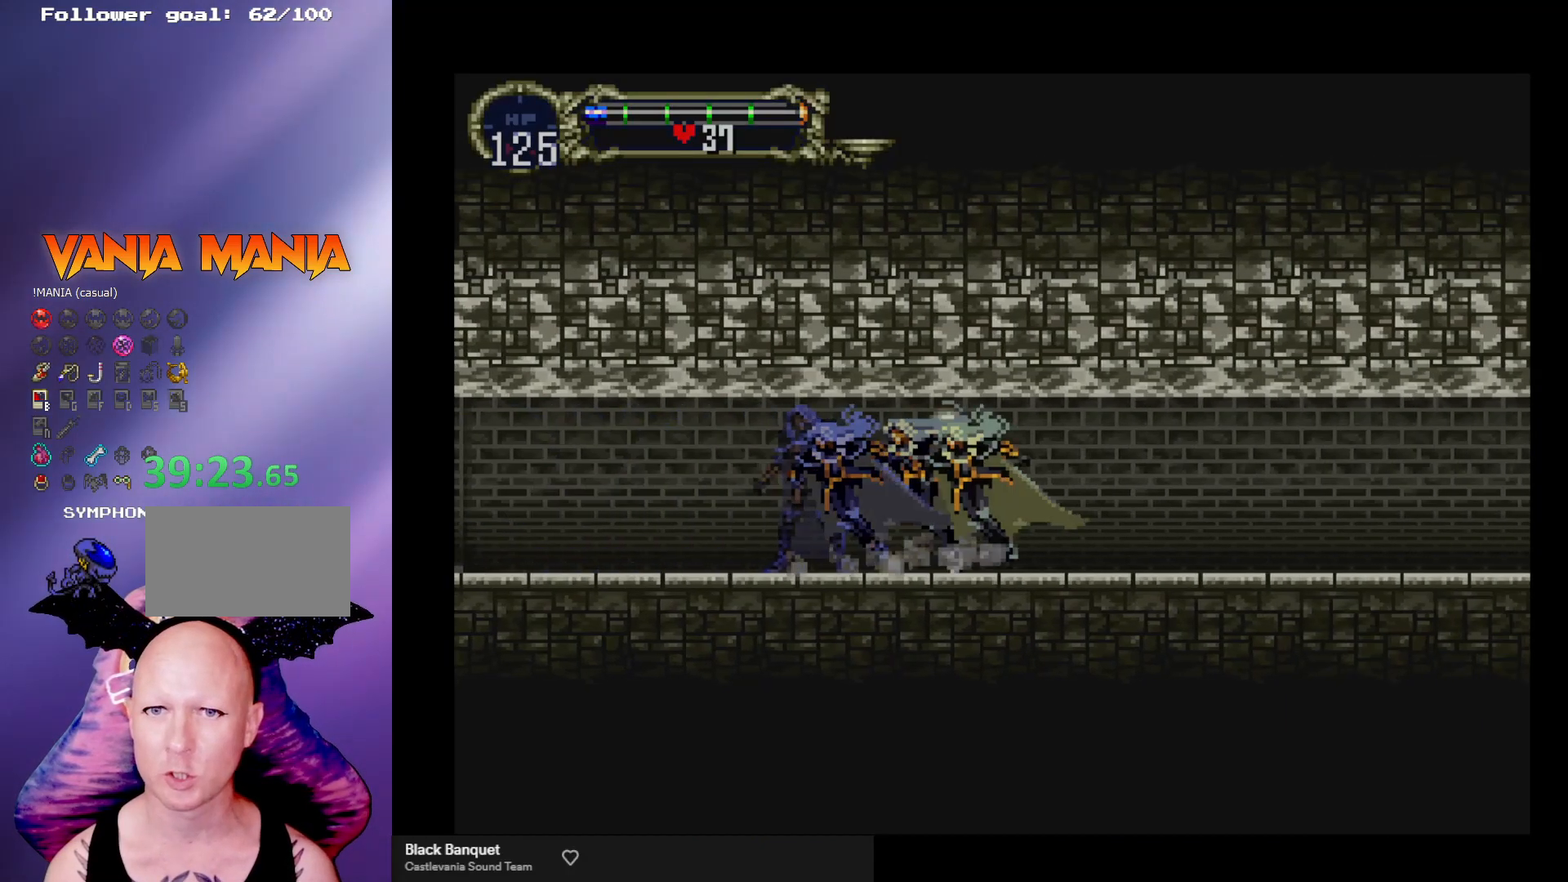
{"buttons": ["B", "Y"], "left_stick": "center", "events": [[100, "B", "up"], [167, "B", "down"], [167, "Y", "down"], [233, "Y", "up"], [267, "B", "up"], [300, "B", "down"], [333, "Y", "down"], [367, "Y", "up"], [400, "B", "up"], [467, "B", "down"], [467, "Y", "down"]]}
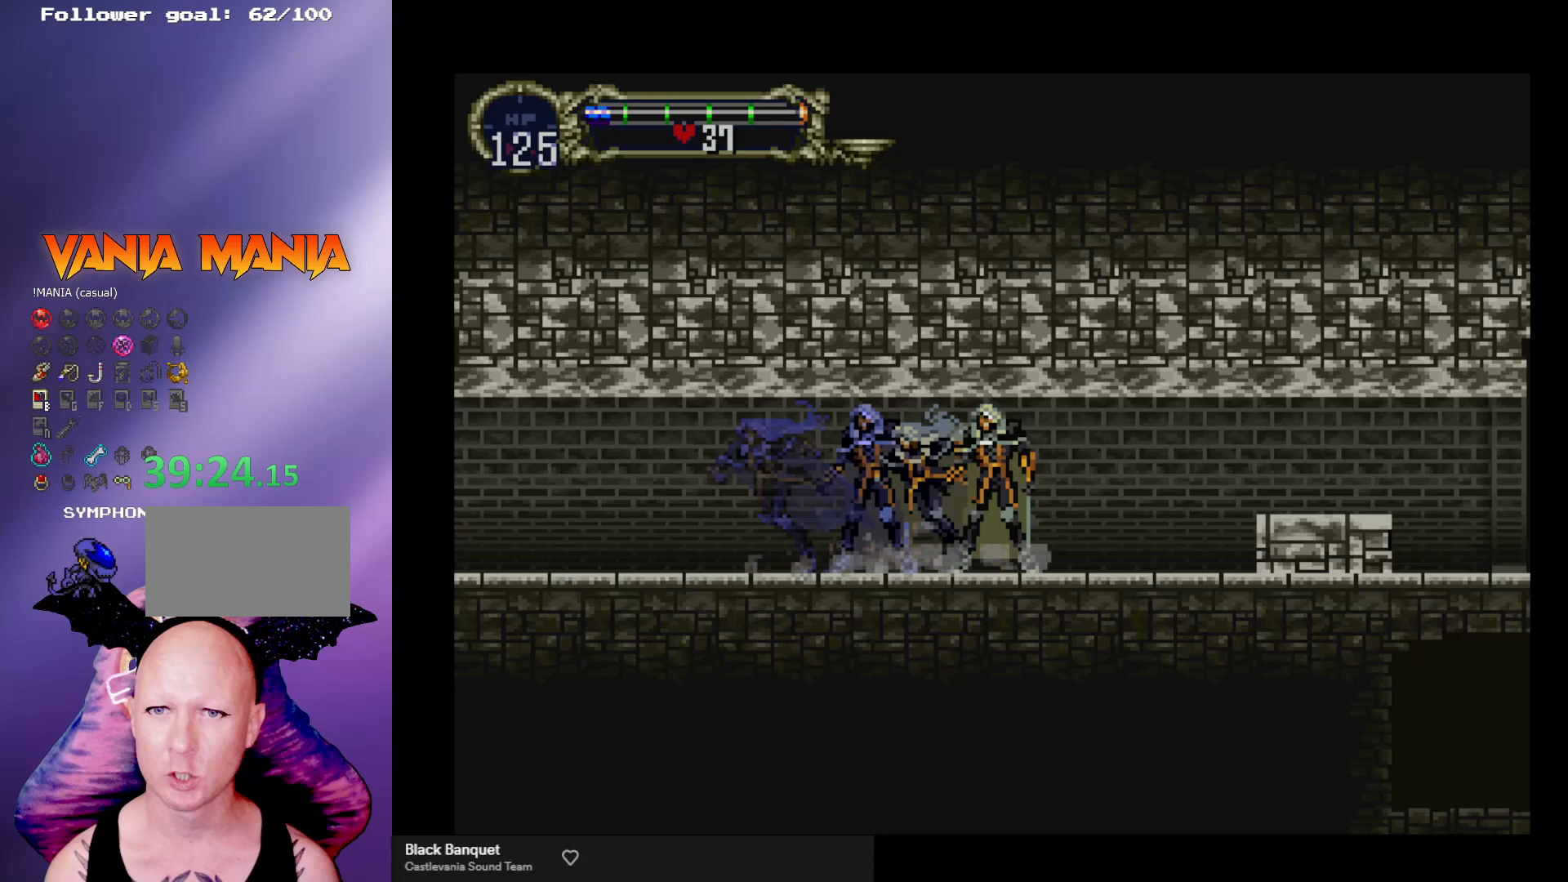
{"buttons": [], "left_stick": "right", "events": [[33, "Y", "up"], [67, "B", "up"], [100, "B", "down"], [100, "Y", "down"], [167, "B", "up"], [167, "Y", "up"], [167, "left_stick", "right"], [267, "R1", "down"], [367, "R1", "up"]]}
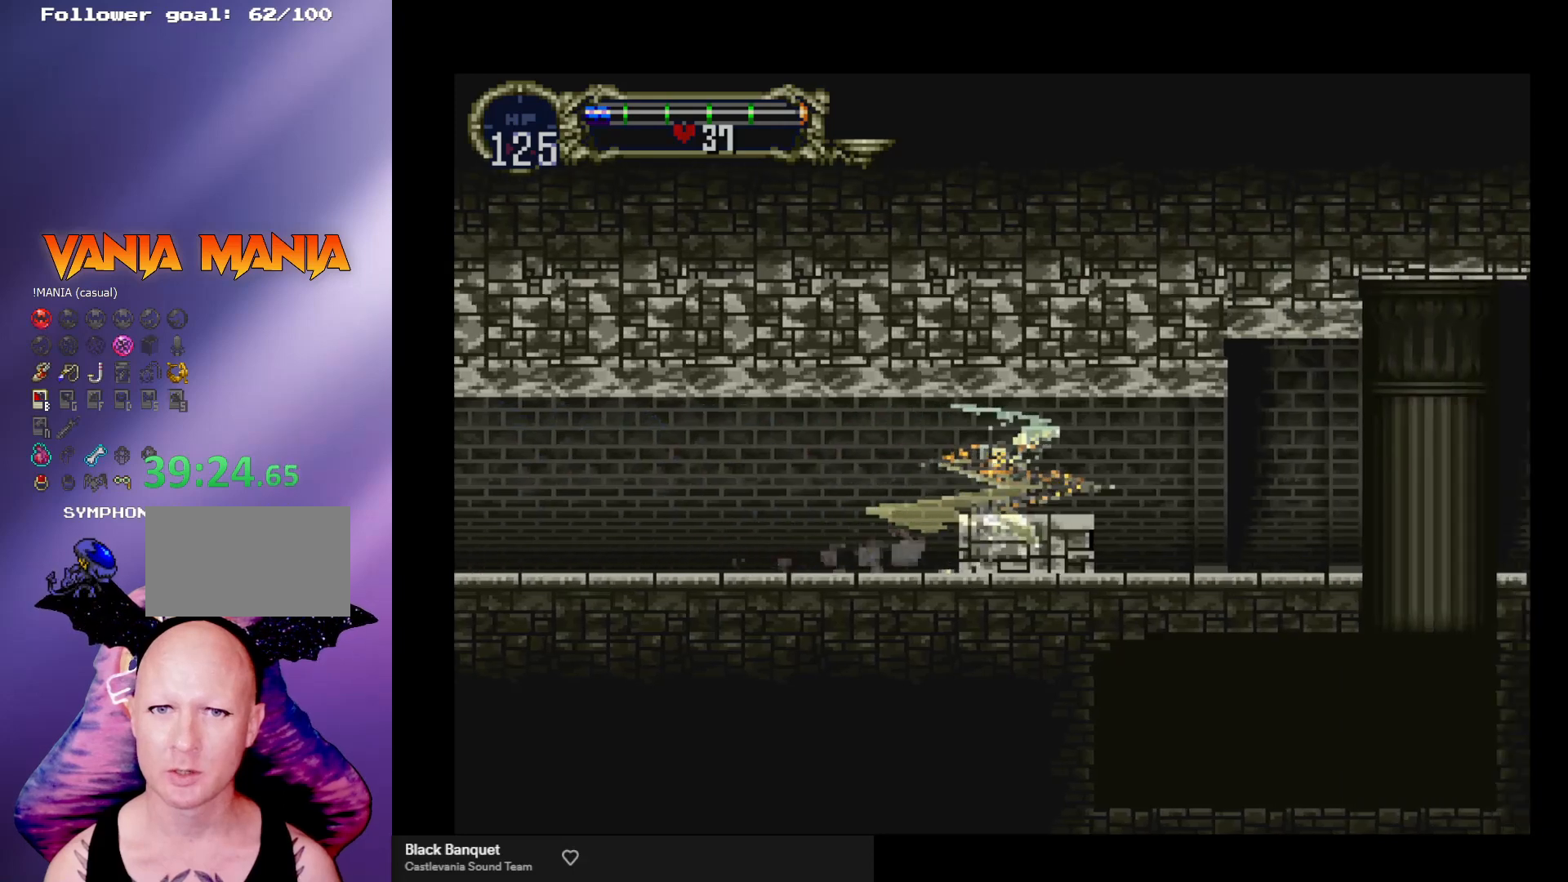
{"buttons": [], "left_stick": "right", "events": []}
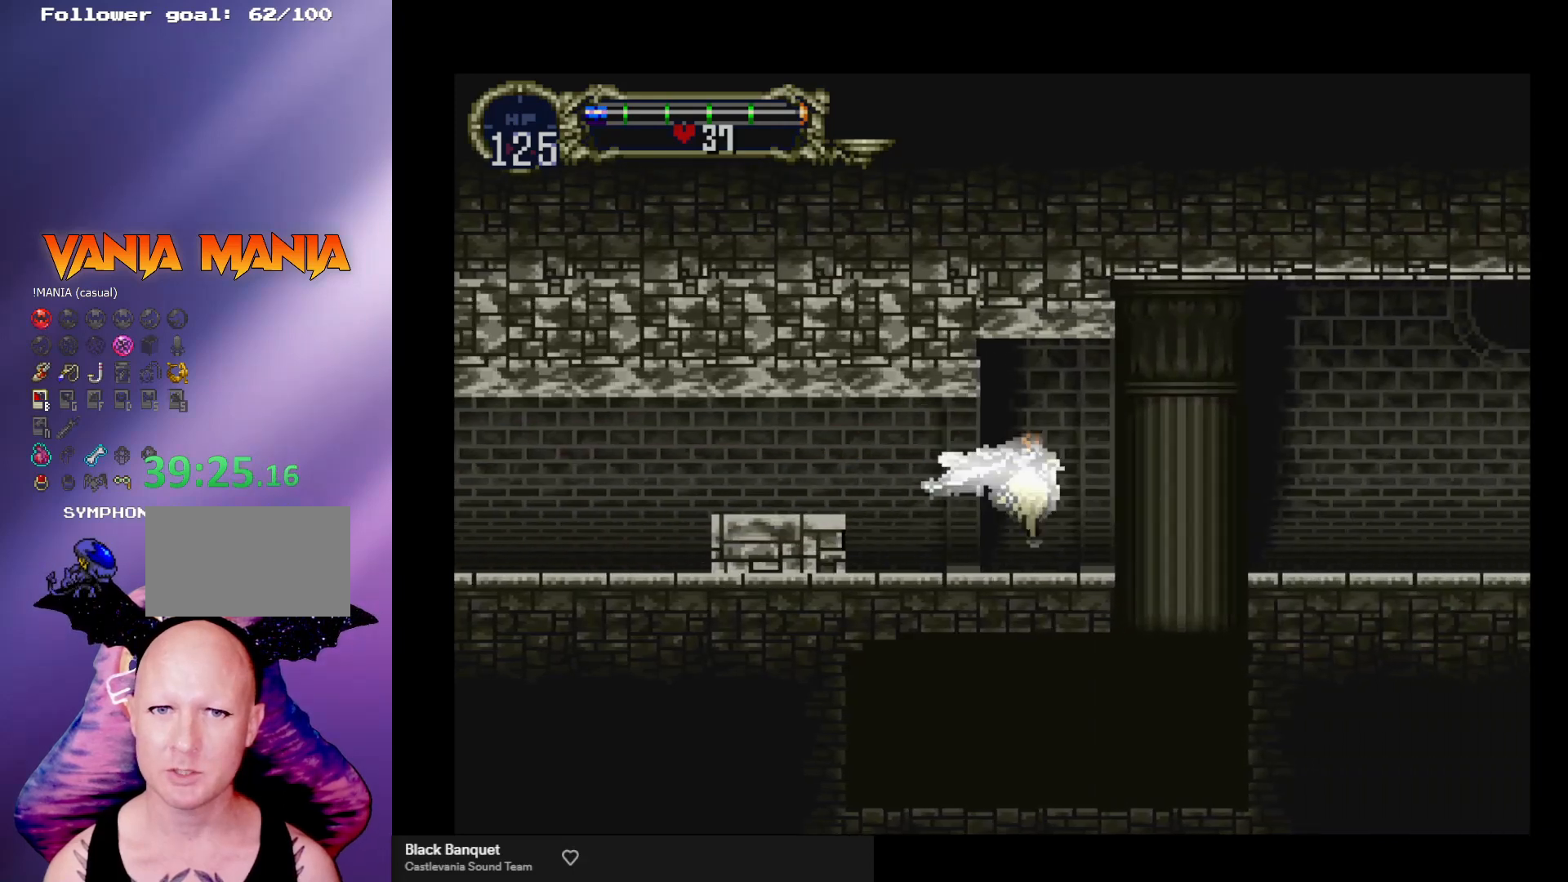
{"buttons": ["A"], "left_stick": "down-right", "events": [[167, "A", "down"], [233, "left_stick", "center"], [300, "left_stick", "up"], [400, "left_stick", "left"], [500, "left_stick", "down-right"]]}
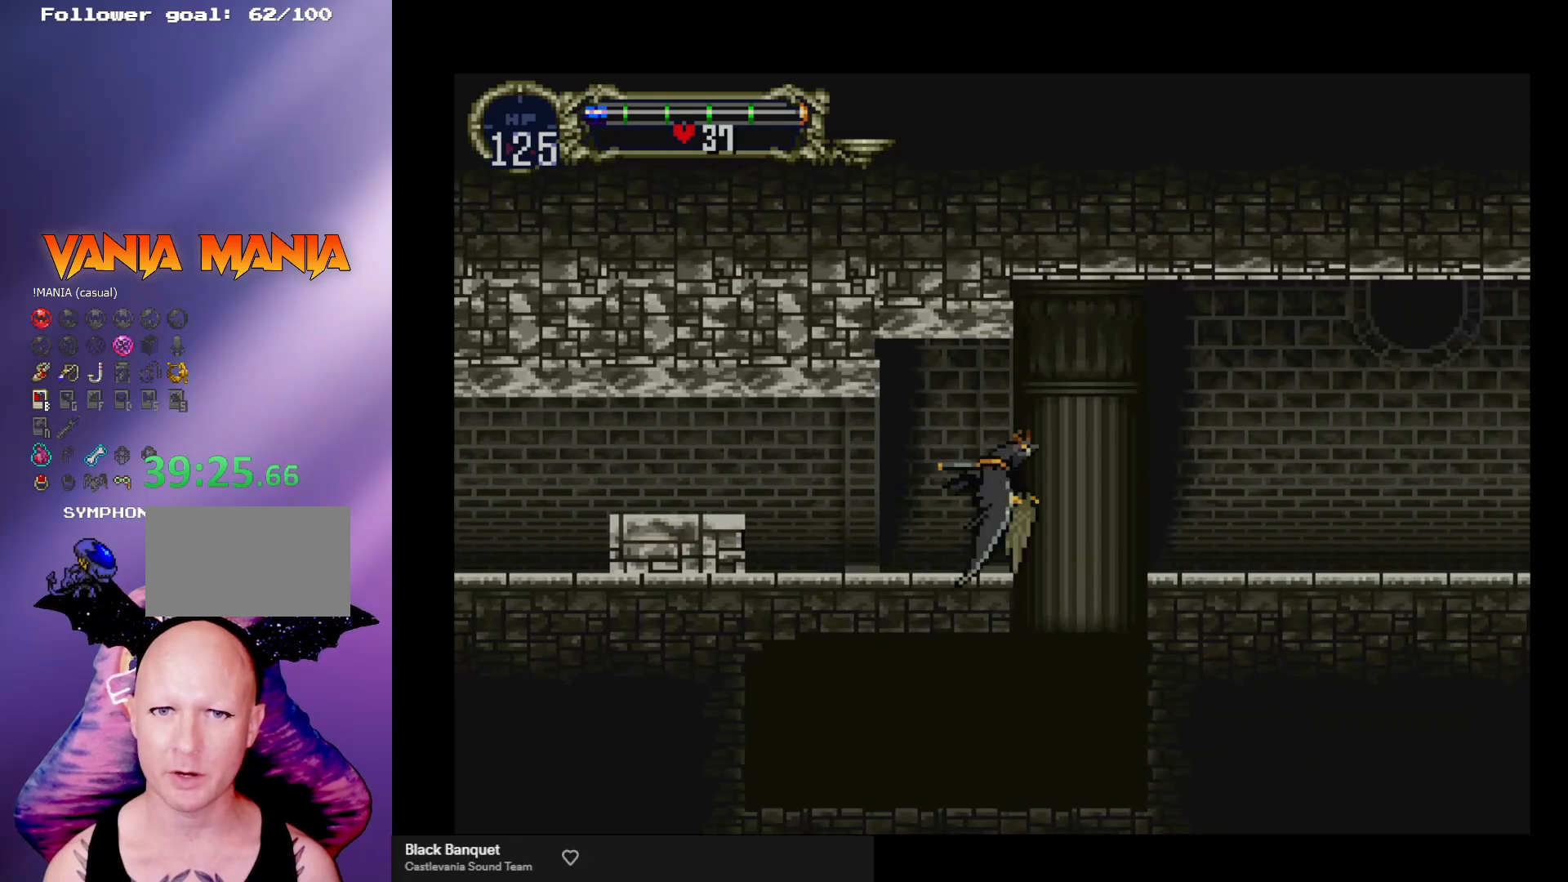
{"buttons": [], "left_stick": "center", "events": [[133, "left_stick", "center"], [167, "A", "up"]]}
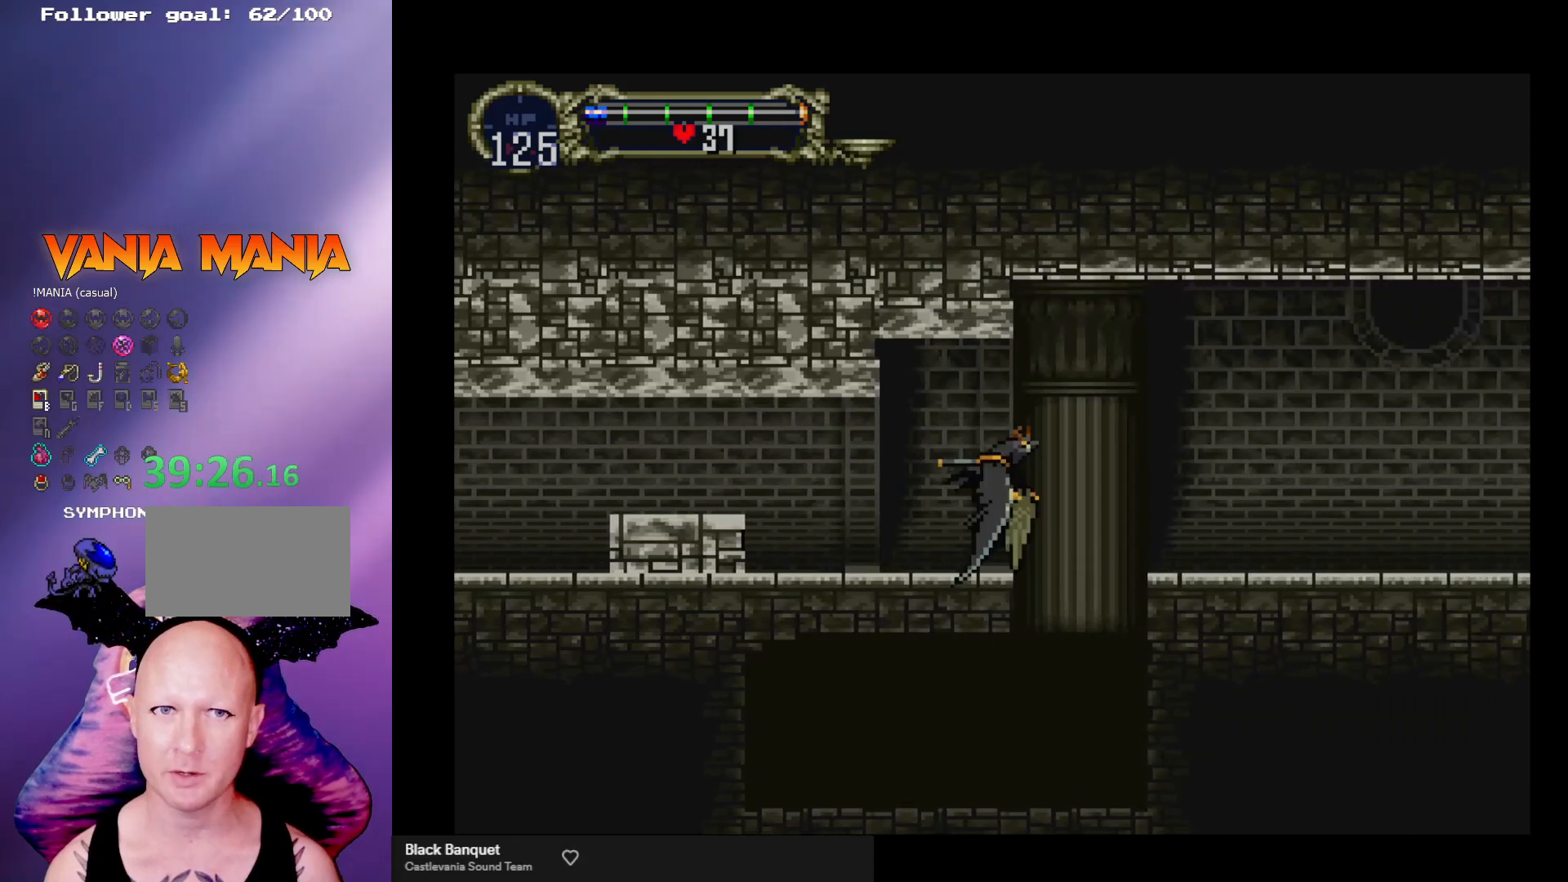
{"buttons": [], "left_stick": "right", "events": [[100, "left_stick", "right"]]}
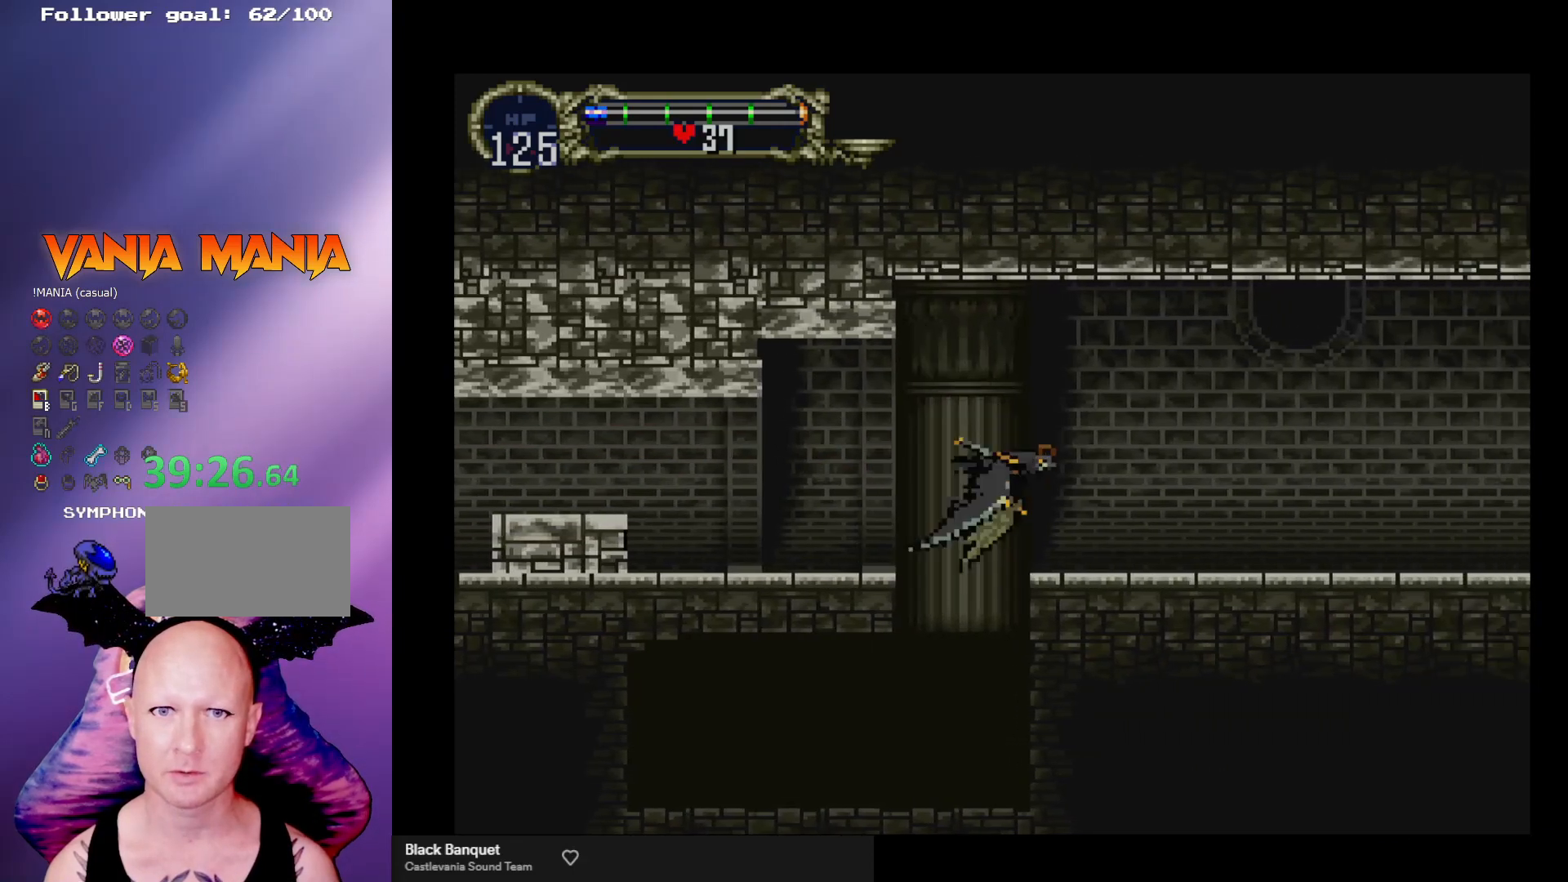
{"buttons": [], "left_stick": "center", "events": [[167, "R1", "down"], [233, "left_stick", "center"], [267, "R1", "up"]]}
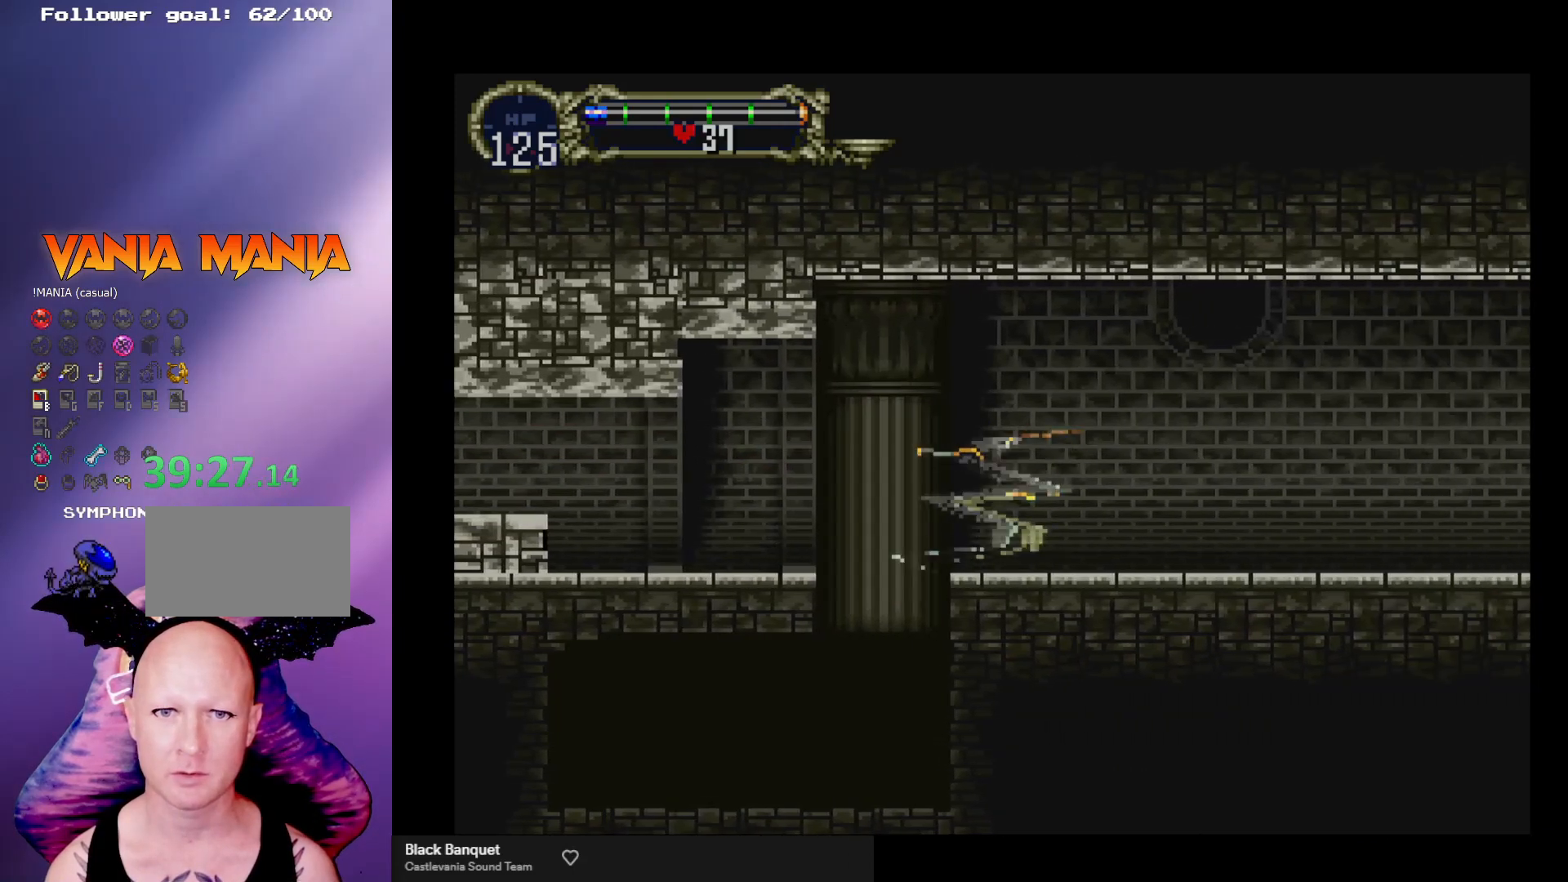
{"buttons": [], "left_stick": "right", "events": [[500, "left_stick", "right"]]}
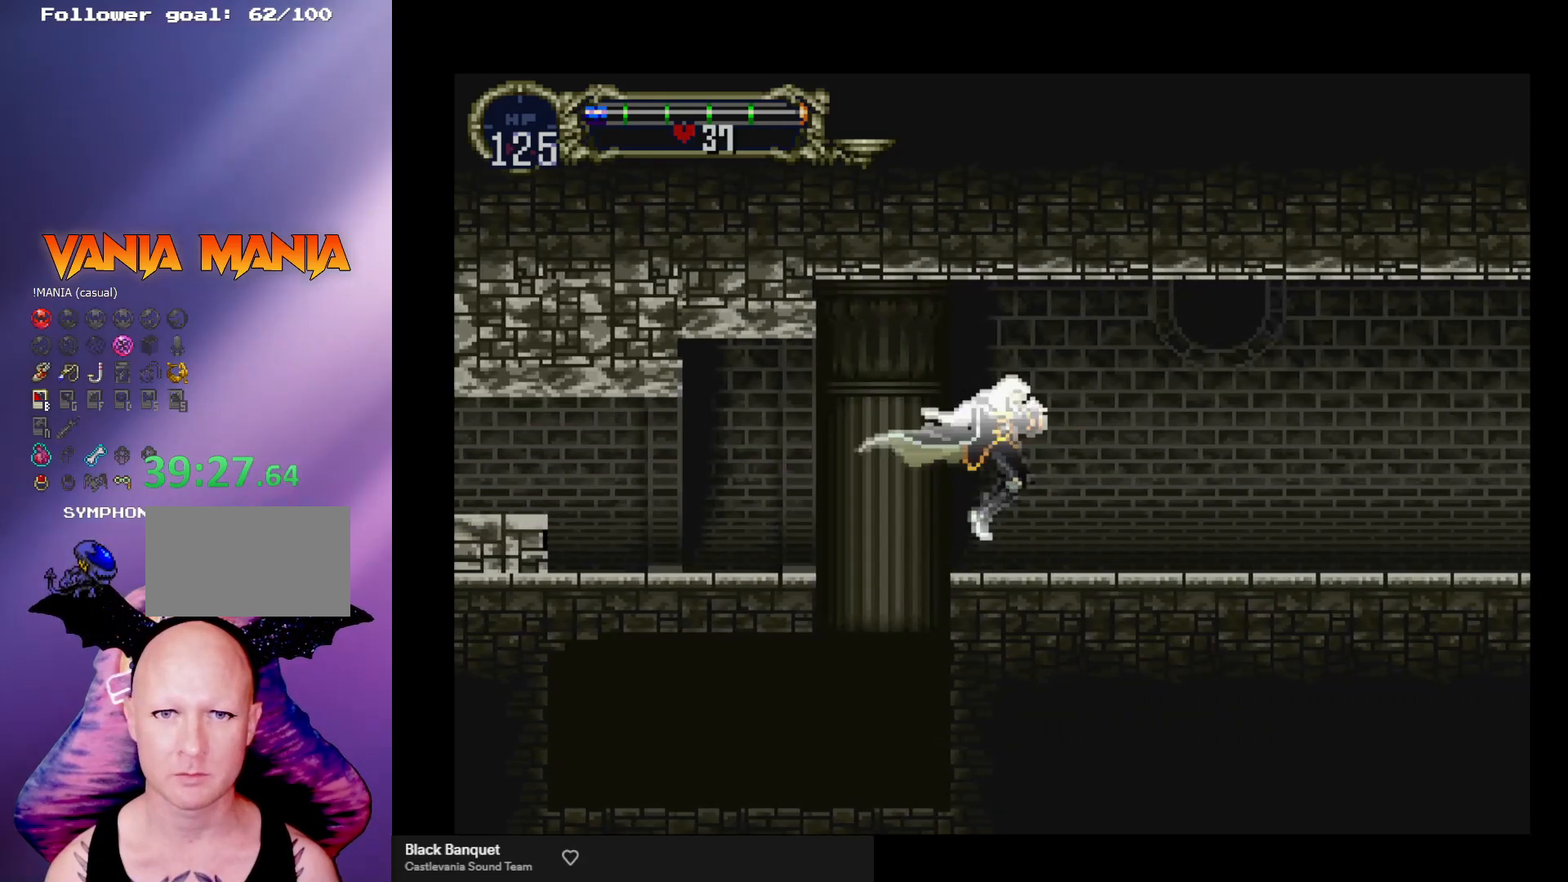
{"buttons": [], "left_stick": "center", "events": [[333, "left_stick", "left"], [367, "B", "down"], [400, "Y", "down"], [400, "left_stick", "center"], [467, "Y", "up"], [500, "B", "up"]]}
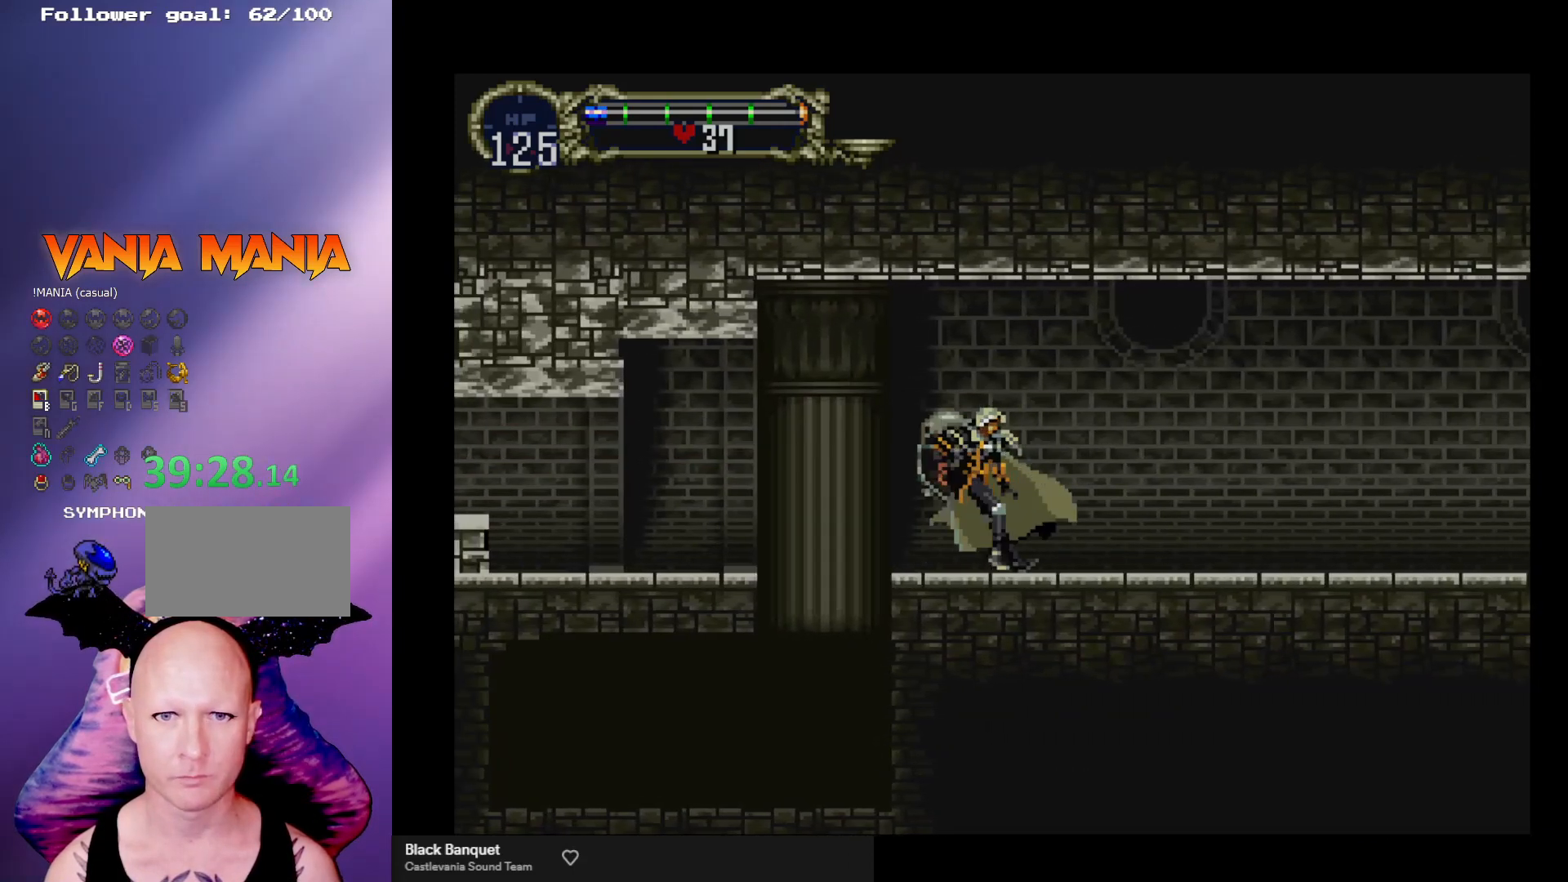
{"buttons": ["B", "Y"], "left_stick": "center", "events": [[33, "B", "down"], [67, "Y", "down"], [100, "Y", "up"], [133, "B", "up"], [200, "B", "down"], [200, "Y", "down"], [267, "Y", "up"], [300, "B", "up"], [333, "B", "down"], [433, "B", "up"], [467, "B", "down"], [467, "Y", "down"]]}
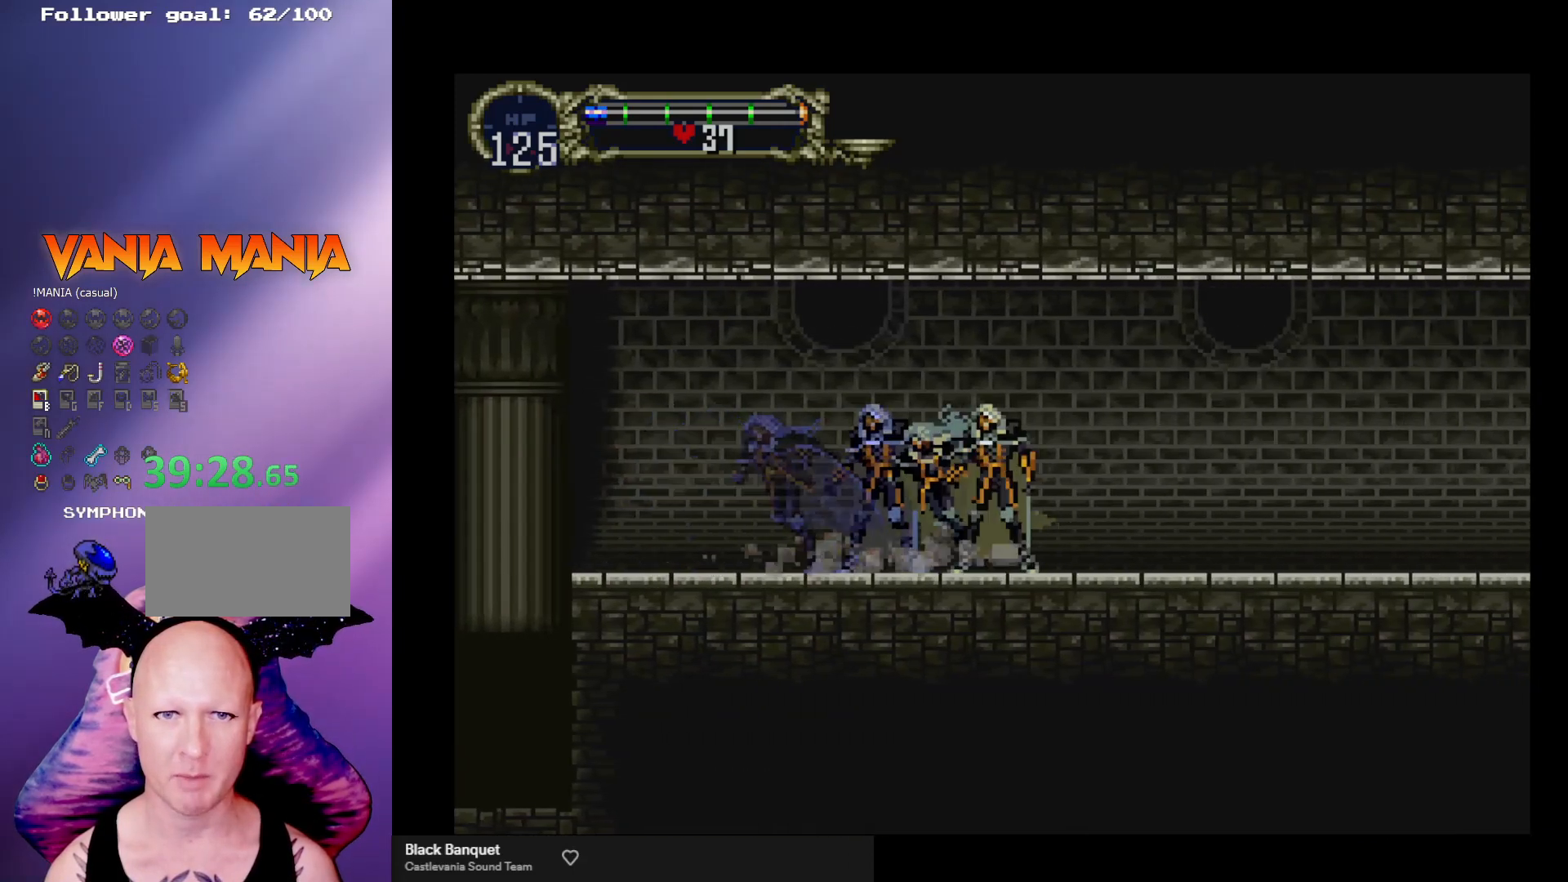
{"buttons": [], "left_stick": "center", "events": [[33, "Y", "up"], [67, "B", "up"], [133, "B", "down"], [133, "Y", "down"], [167, "Y", "up"], [200, "B", "up"], [233, "B", "down"], [267, "Y", "down"], [300, "Y", "up"], [333, "B", "up"], [400, "B", "down"], [400, "Y", "down"], [467, "Y", "up"], [500, "B", "up"]]}
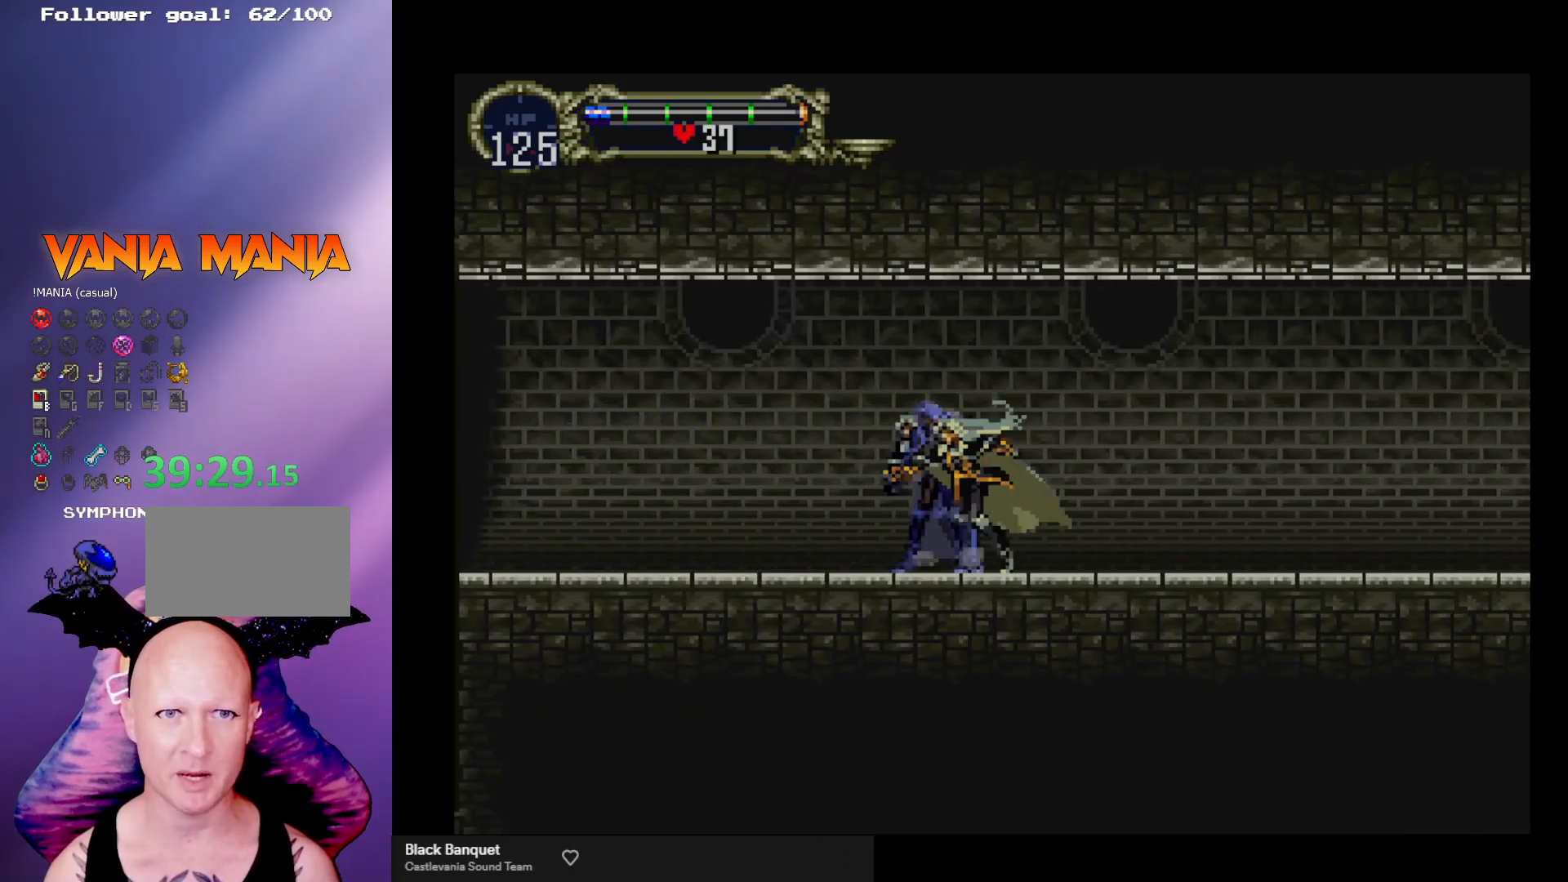
{"buttons": ["B", "Y"], "left_stick": "center", "events": [[33, "B", "down"], [67, "Y", "down"], [100, "Y", "up"], [133, "B", "up"], [167, "B", "down"], [200, "Y", "down"], [233, "Y", "up"], [267, "B", "up"], [333, "B", "down"], [333, "Y", "down"], [400, "Y", "up"], [433, "B", "up"], [467, "B", "down"], [500, "Y", "down"]]}
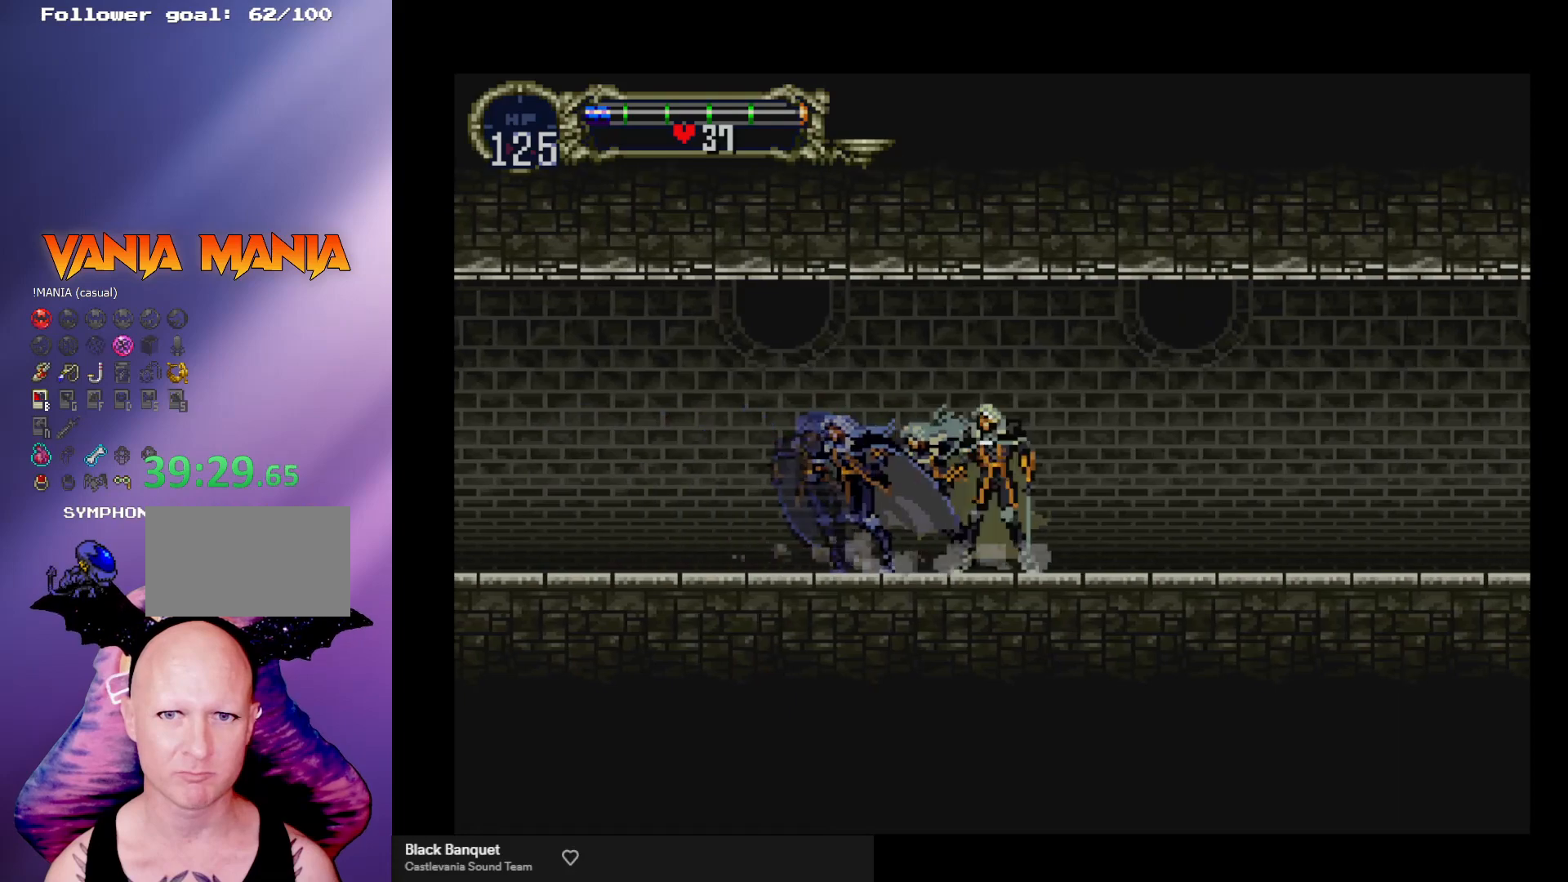
{"buttons": [], "left_stick": "center", "events": [[33, "Y", "up"], [200, "B", "up"], [233, "B", "down"], [267, "Y", "down"], [300, "Y", "up"], [333, "B", "up"], [400, "B", "down"], [400, "Y", "down"], [433, "Y", "up"], [467, "B", "up"]]}
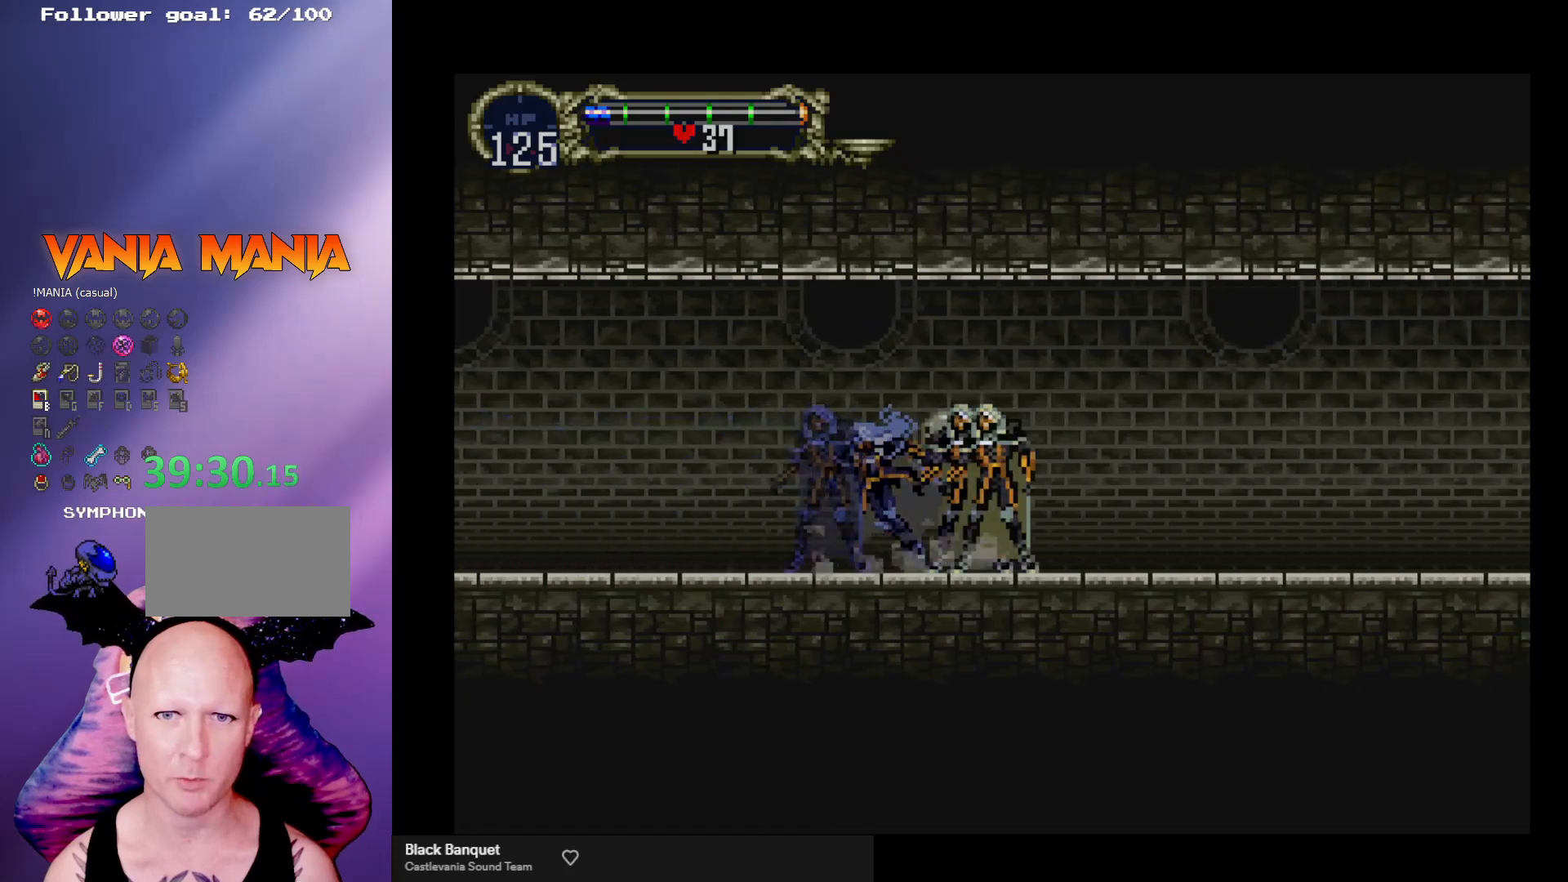
{"buttons": ["B", "Y"], "left_stick": "center", "events": [[33, "B", "down"], [67, "Y", "down"], [100, "Y", "up"], [133, "B", "up"], [167, "B", "down"], [167, "Y", "down"], [233, "Y", "up"], [267, "B", "up"], [300, "B", "down"], [333, "Y", "down"], [400, "Y", "up"], [433, "B", "up"], [467, "B", "down"], [467, "Y", "down"]]}
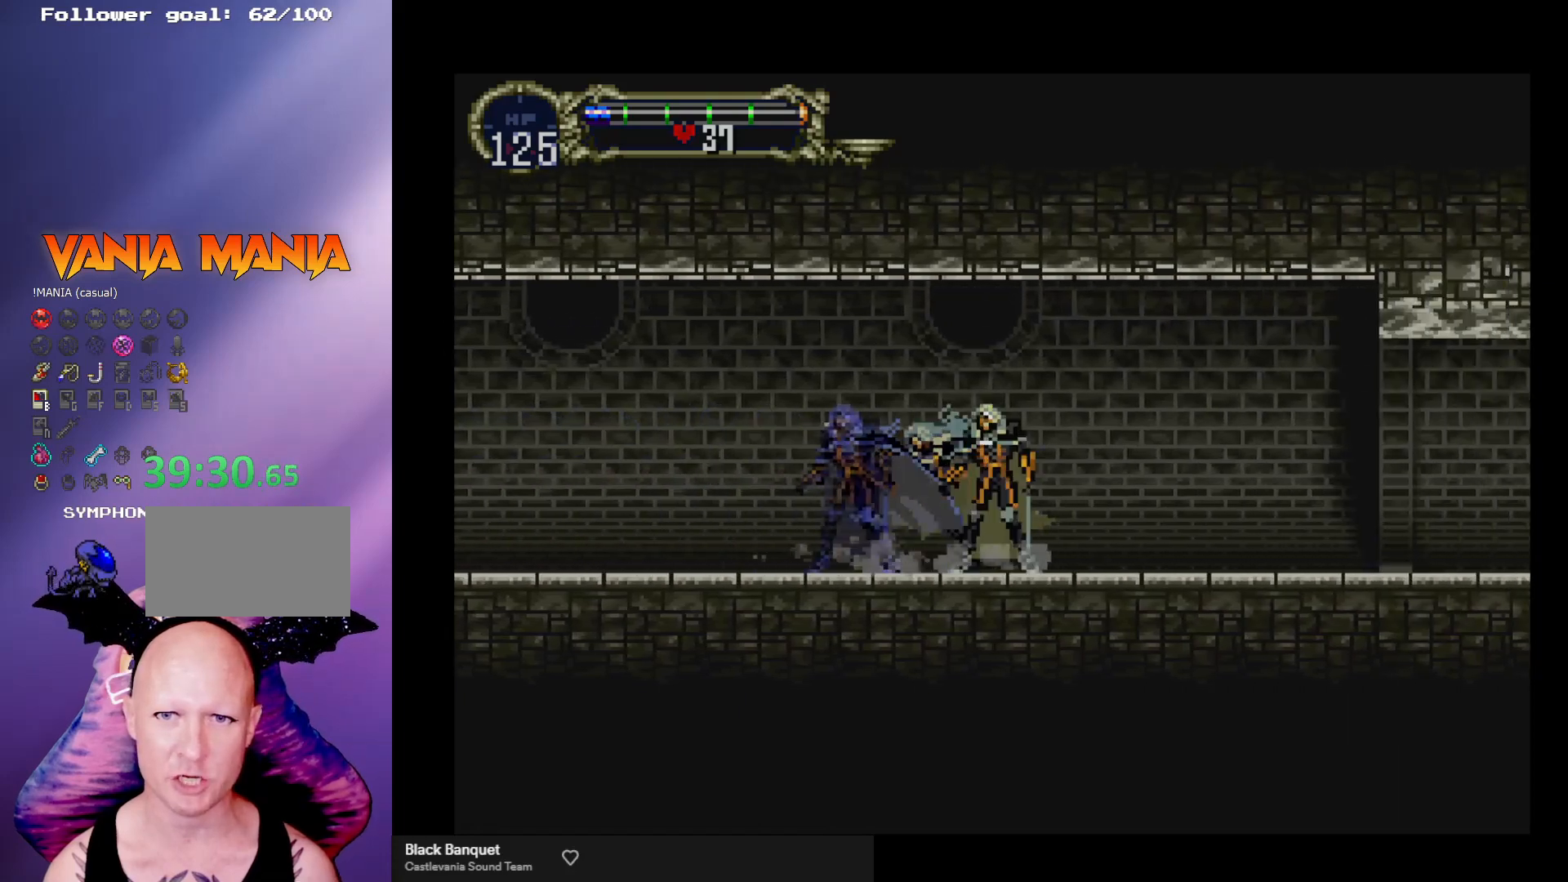
{"buttons": ["B"], "left_stick": "center", "events": [[33, "Y", "up"], [67, "B", "up"], [100, "B", "down"], [133, "Y", "down"], [167, "Y", "up"], [233, "B", "up"], [267, "B", "down"], [300, "Y", "down"], [333, "Y", "up"], [367, "B", "up"], [400, "B", "down"], [433, "Y", "down"], [467, "Y", "up"]]}
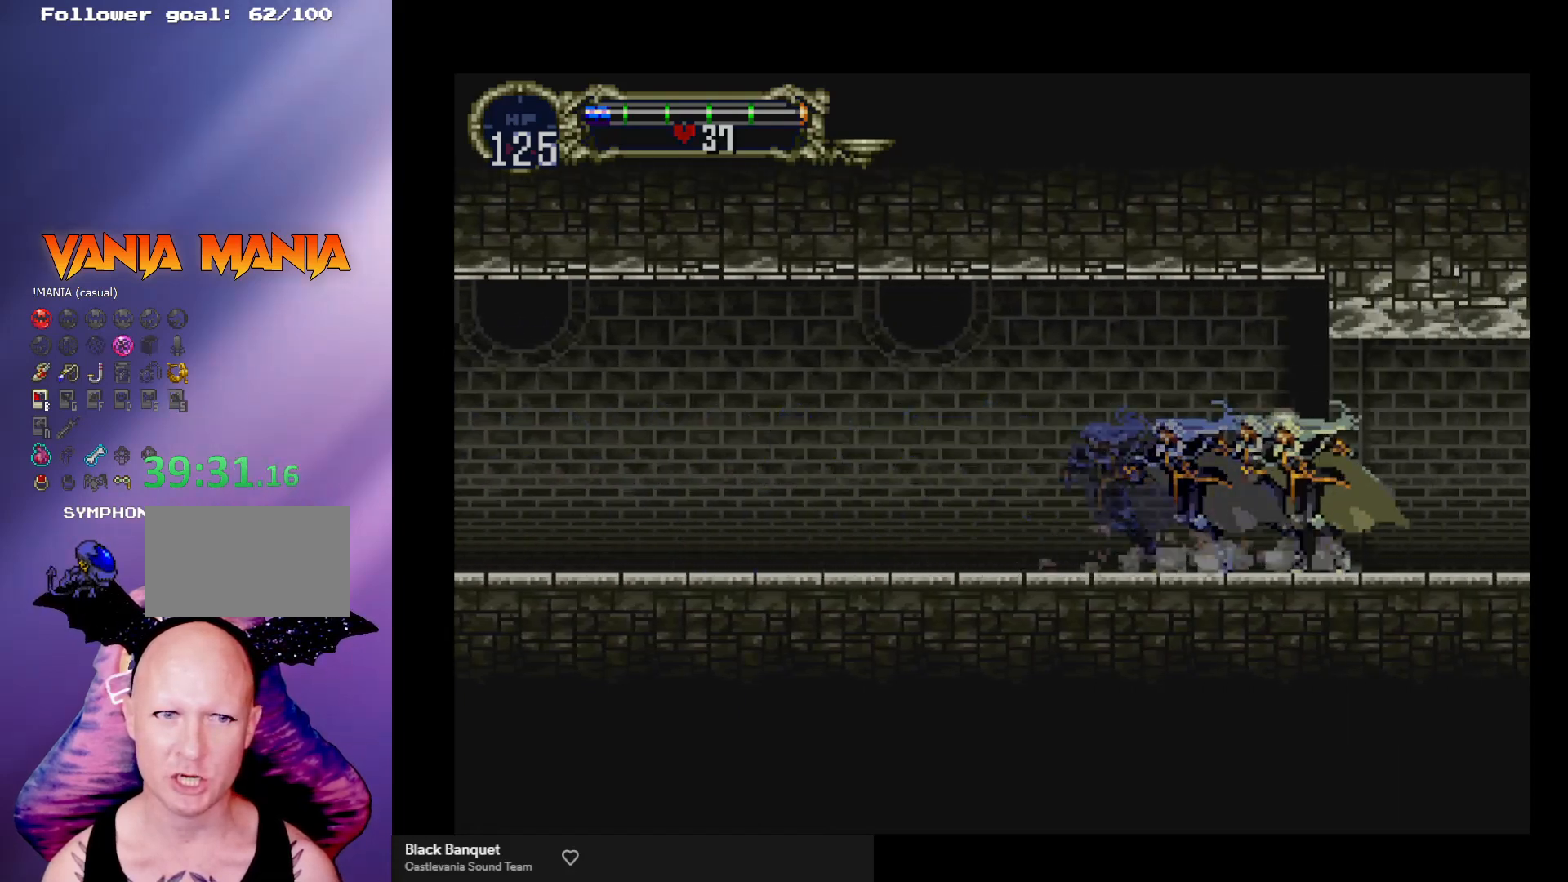
{"buttons": [], "left_stick": "center", "events": [[33, "B", "up"], [67, "B", "down"], [67, "Y", "down"], [167, "B", "up"], [167, "Y", "up"], [200, "B", "down"], [233, "Y", "down"], [267, "Y", "up"], [333, "B", "up"], [367, "B", "down"], [367, "Y", "down"], [433, "Y", "up"], [467, "B", "up"]]}
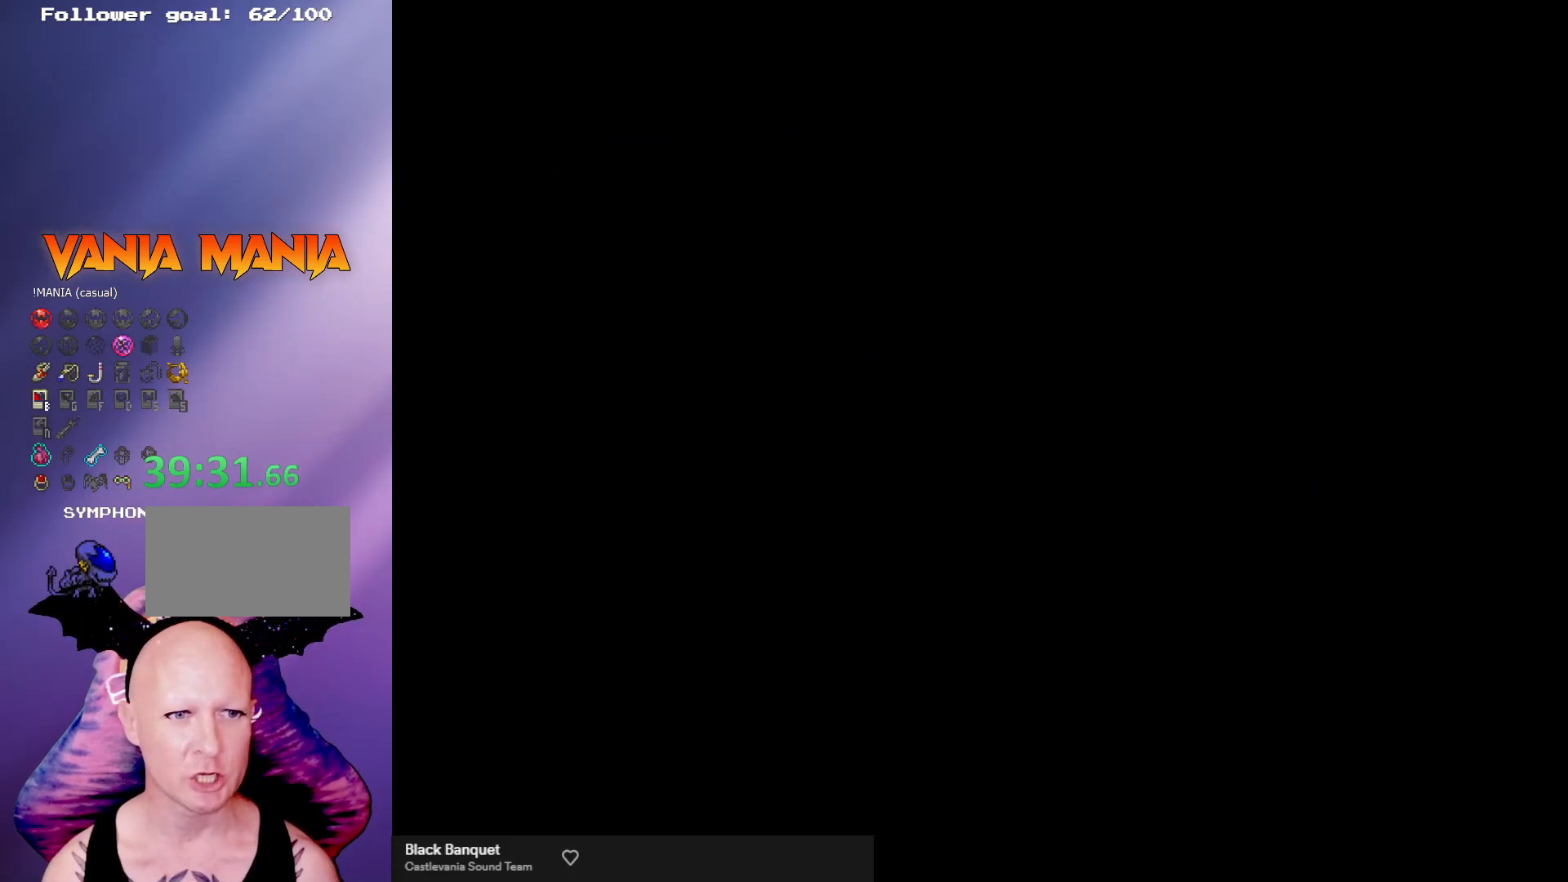
{"buttons": ["B", "Y"], "left_stick": "center", "events": [[33, "B", "down"], [67, "Y", "down"], [100, "Y", "up"], [133, "B", "up"], [167, "B", "down"], [200, "Y", "down"], [233, "Y", "up"], [367, "Y", "down"], [400, "Y", "up"], [433, "B", "up"], [467, "B", "down"], [500, "Y", "down"]]}
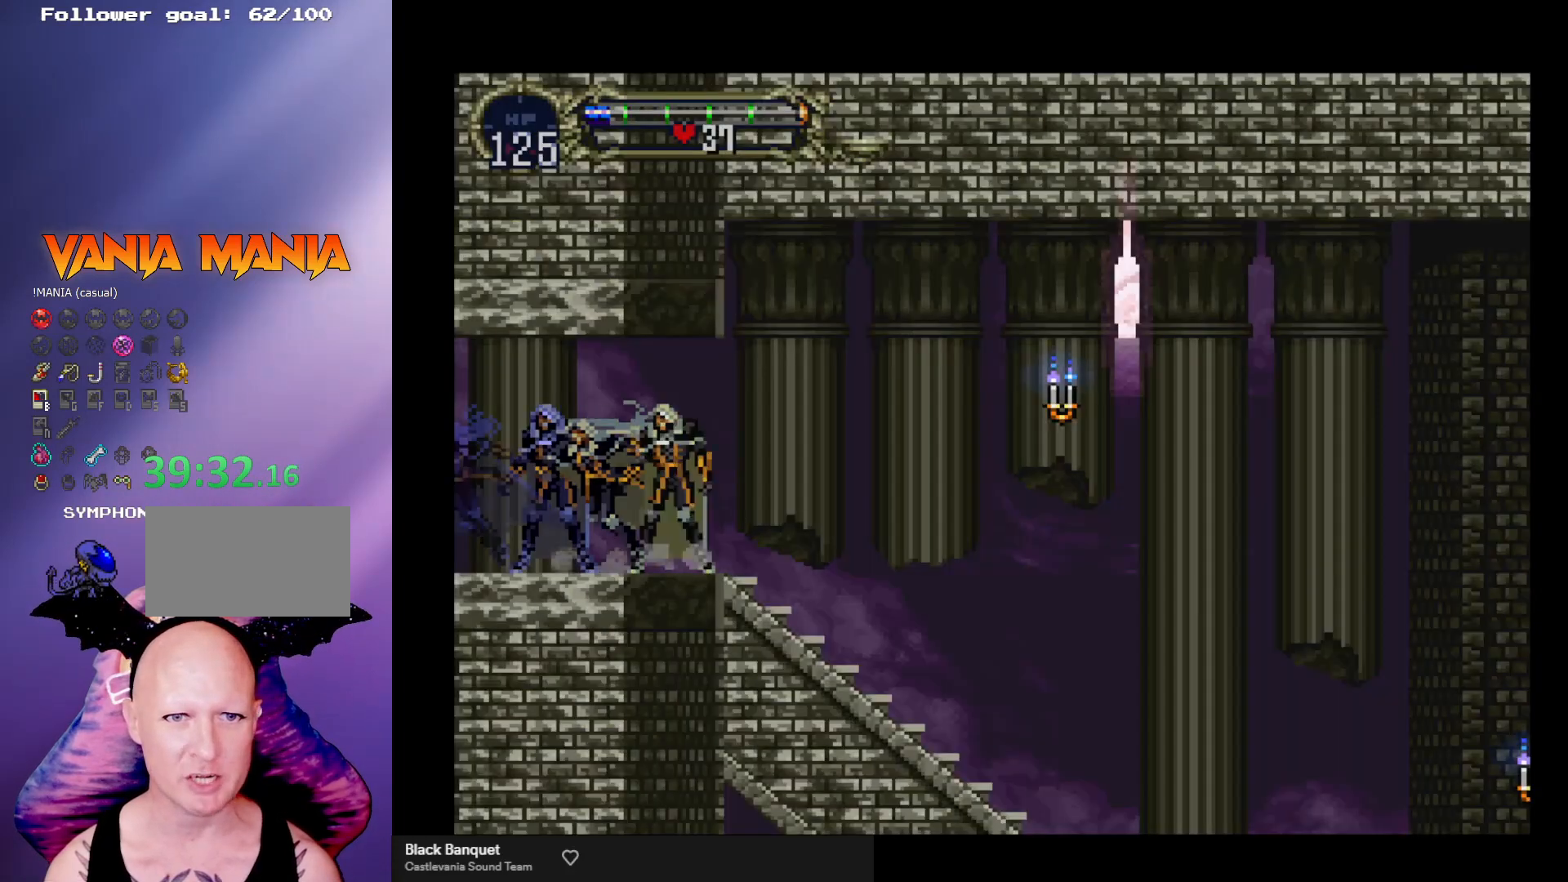
{"buttons": ["B"], "left_stick": "center", "events": [[33, "Y", "up"], [67, "B", "up"], [133, "B", "down"], [233, "B", "up"], [267, "B", "down"], [300, "Y", "down"], [333, "Y", "up"], [367, "B", "up"], [433, "B", "down"], [467, "Y", "down"], [500, "Y", "up"]]}